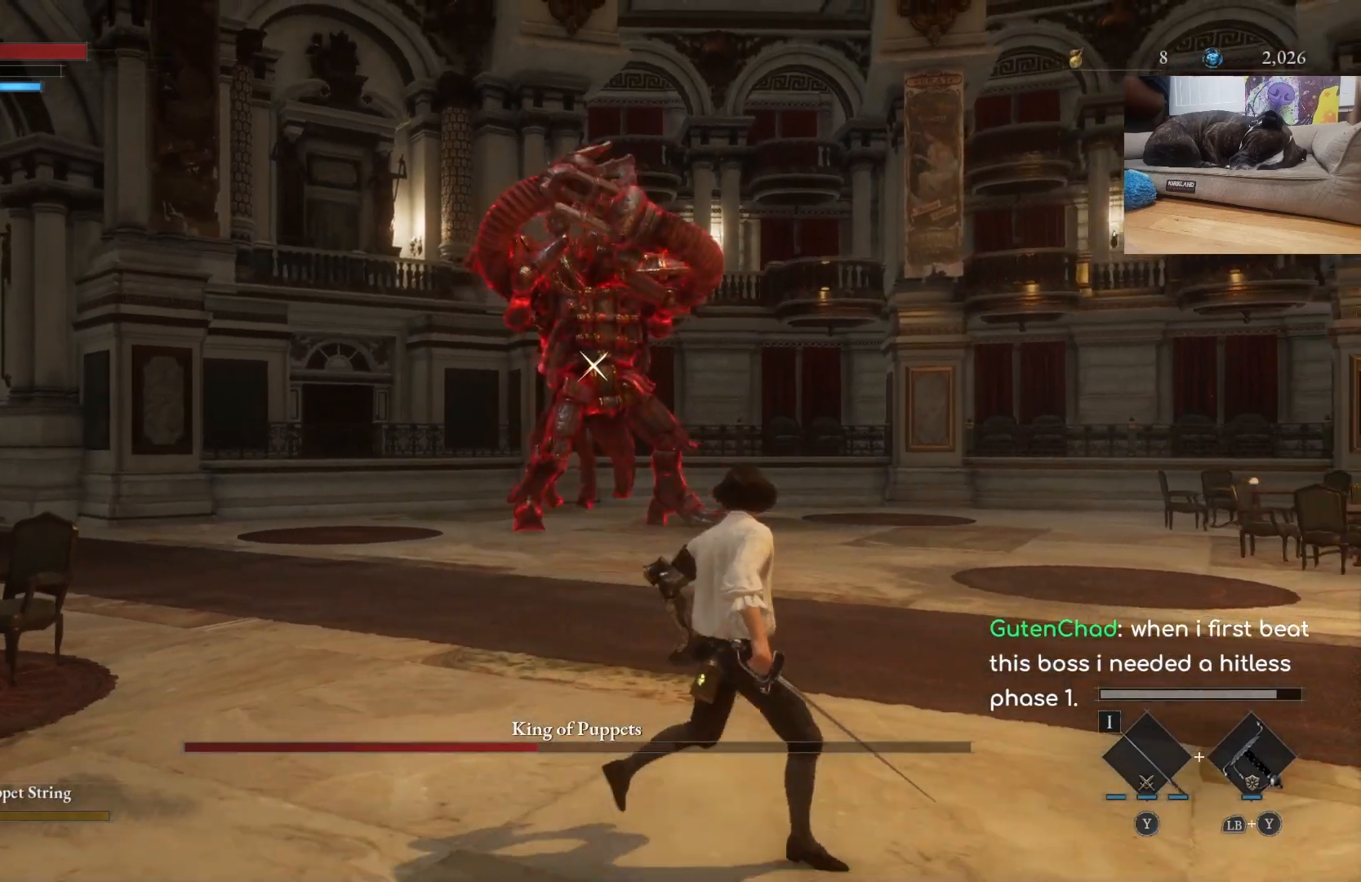
Gameplay with a controller (Xbox layout); each line is a JSON object with the inputs held at the frame after it. "events" lists button and stick changes between this image and that frame as [ms after this image, input, new state], when the widget could be followed in between.
{"buttons": [], "left_stick": "down-right", "right_stick": "center", "events": [[167, "left_stick", "right"], [400, "left_stick", "down-right"]]}
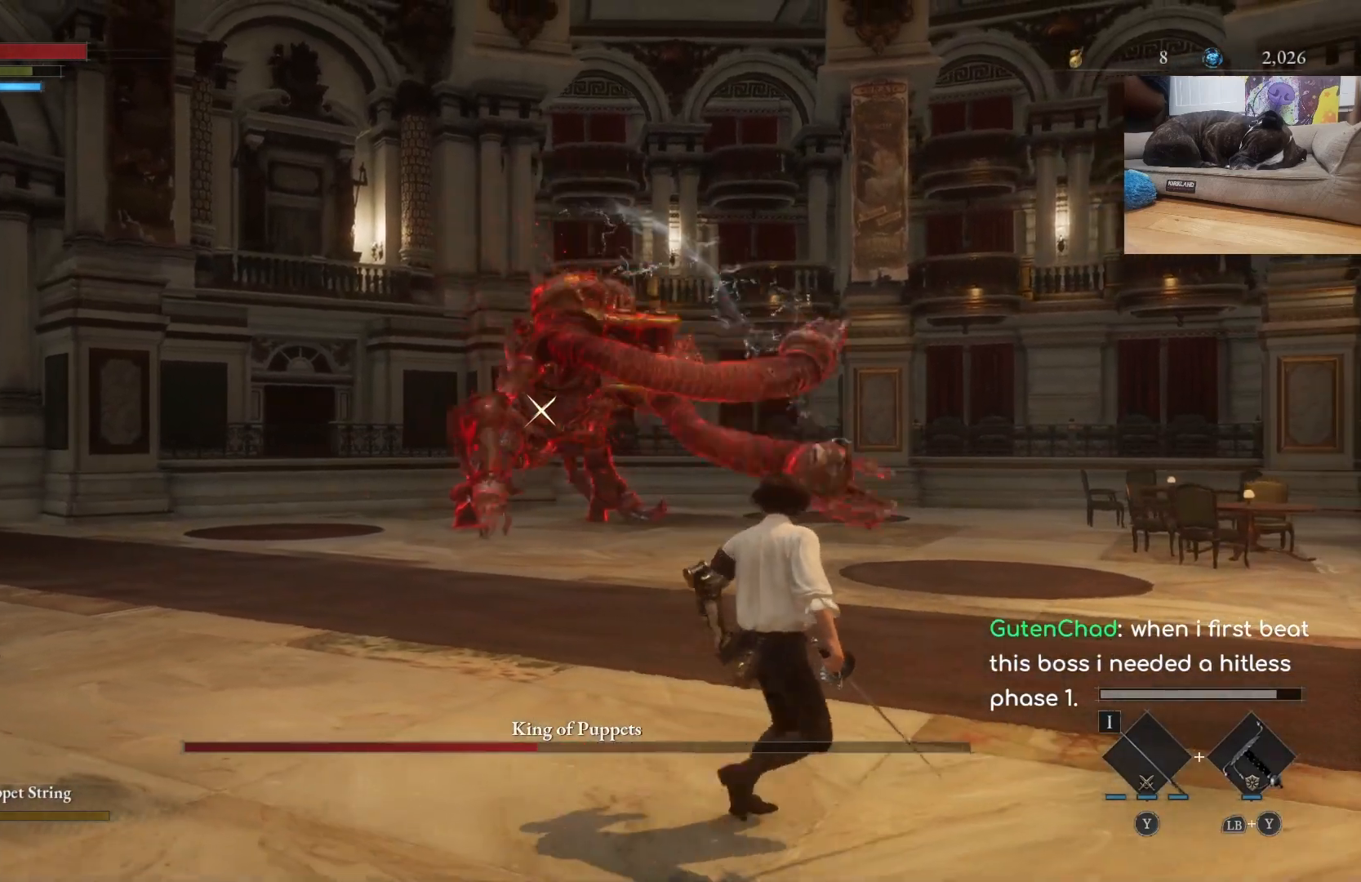
{"buttons": [], "left_stick": "down", "right_stick": "center", "events": [[67, "left_stick", "down"]]}
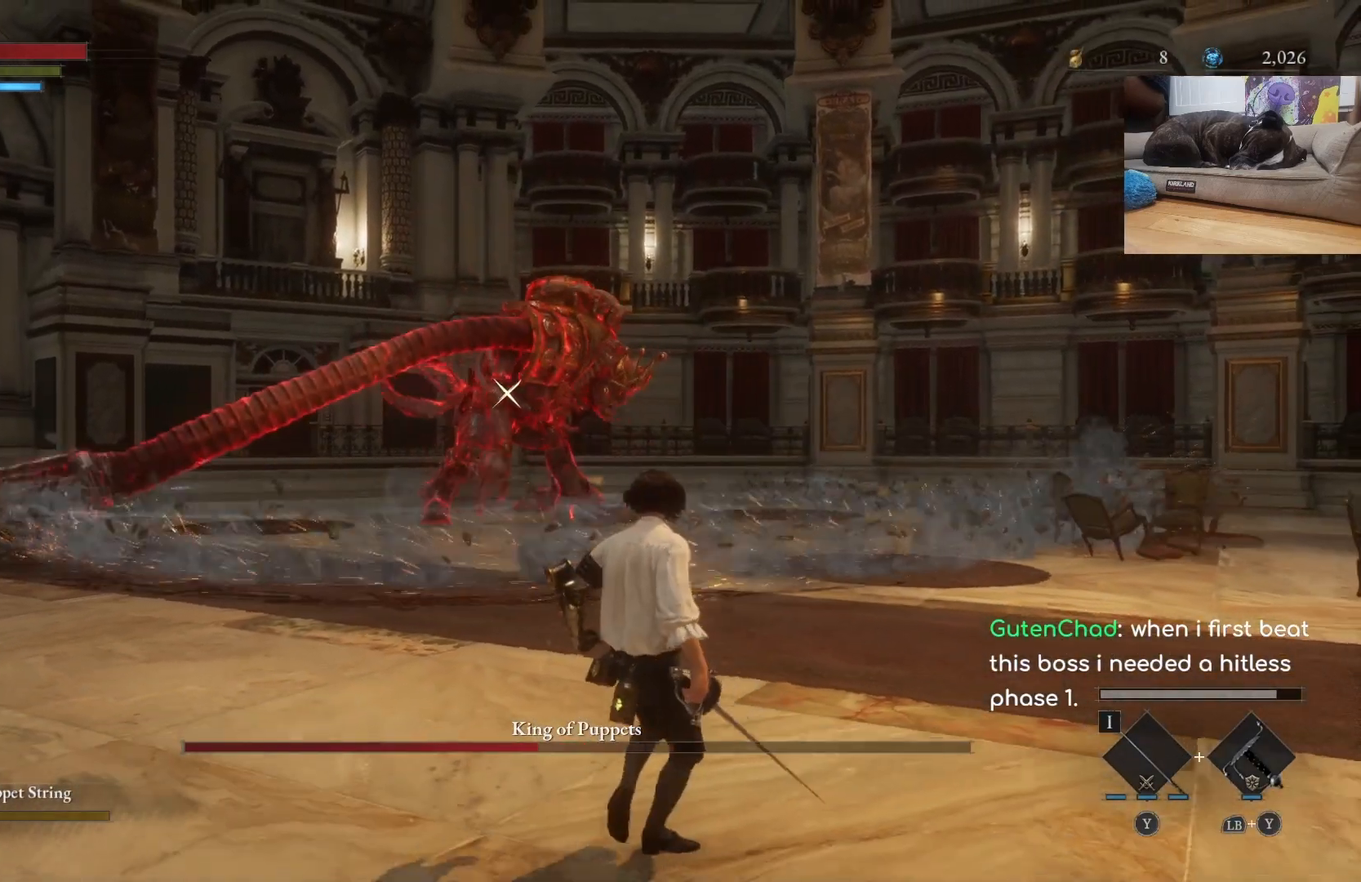
{"buttons": ["B"], "left_stick": "up", "right_stick": "center", "events": [[67, "B", "down"], [67, "left_stick", "up-left"], [300, "left_stick", "up"]]}
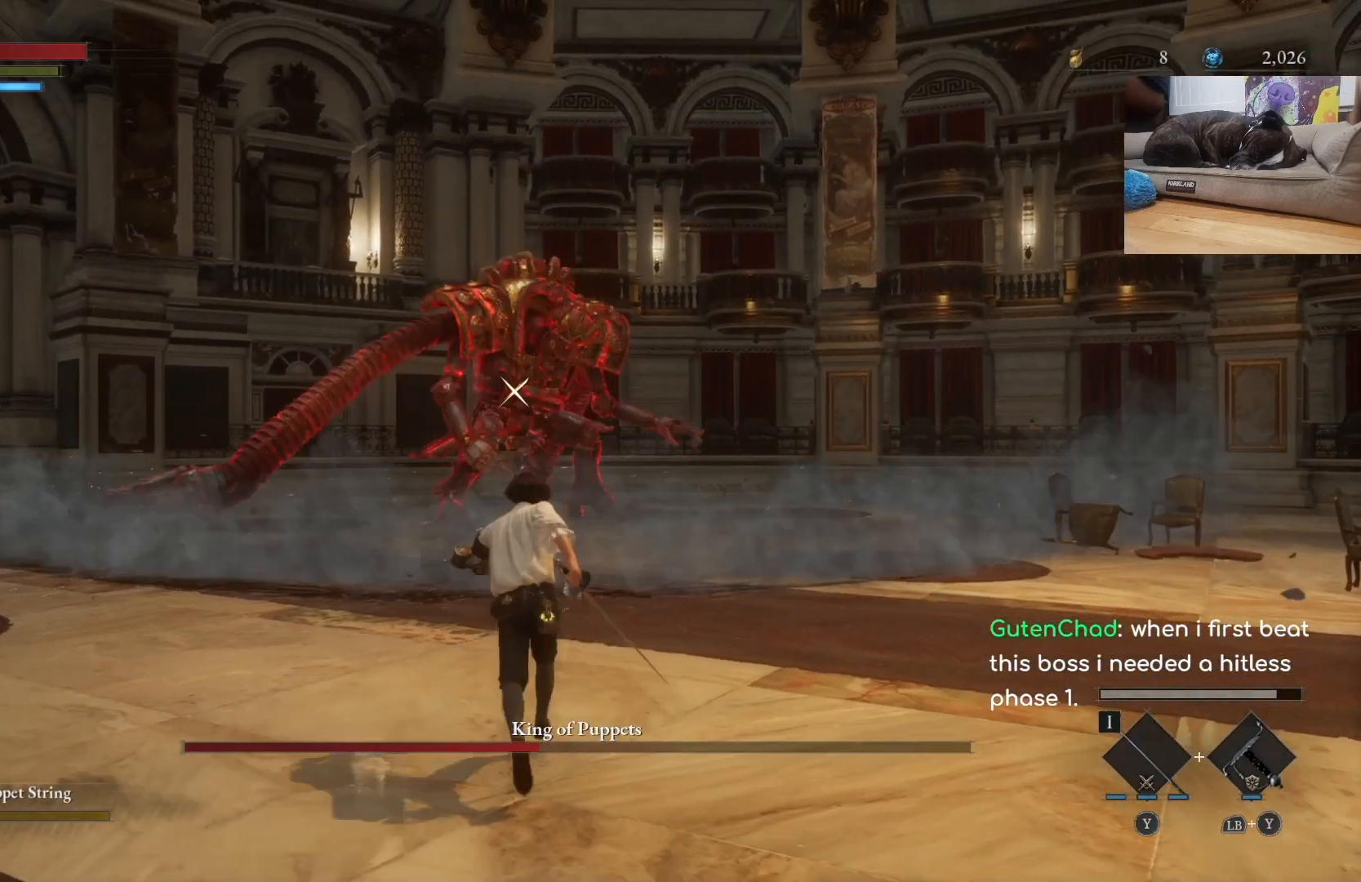
{"buttons": ["B"], "left_stick": "up", "right_stick": "center", "events": []}
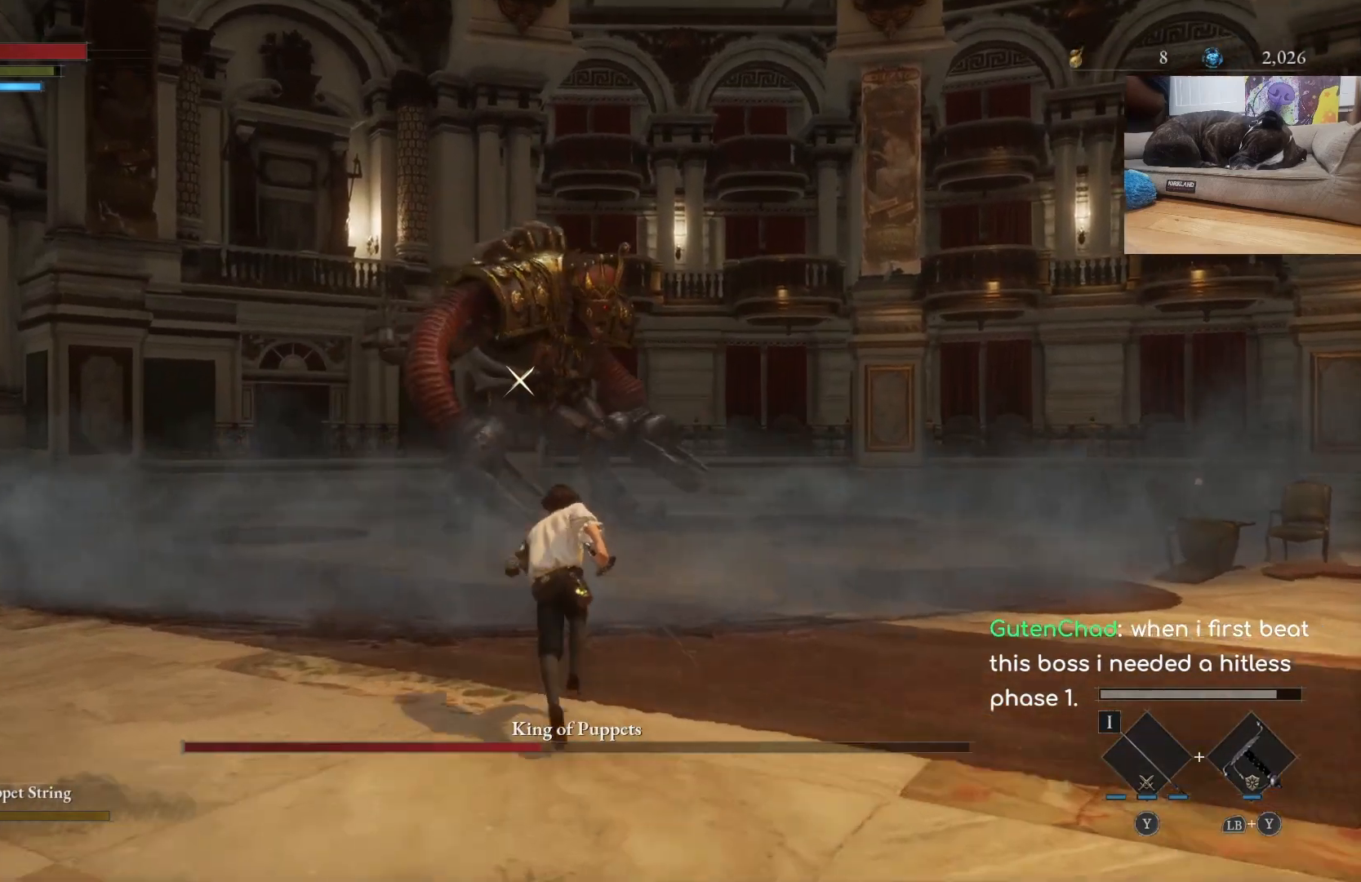
{"buttons": ["B"], "left_stick": "up", "right_stick": "center", "events": []}
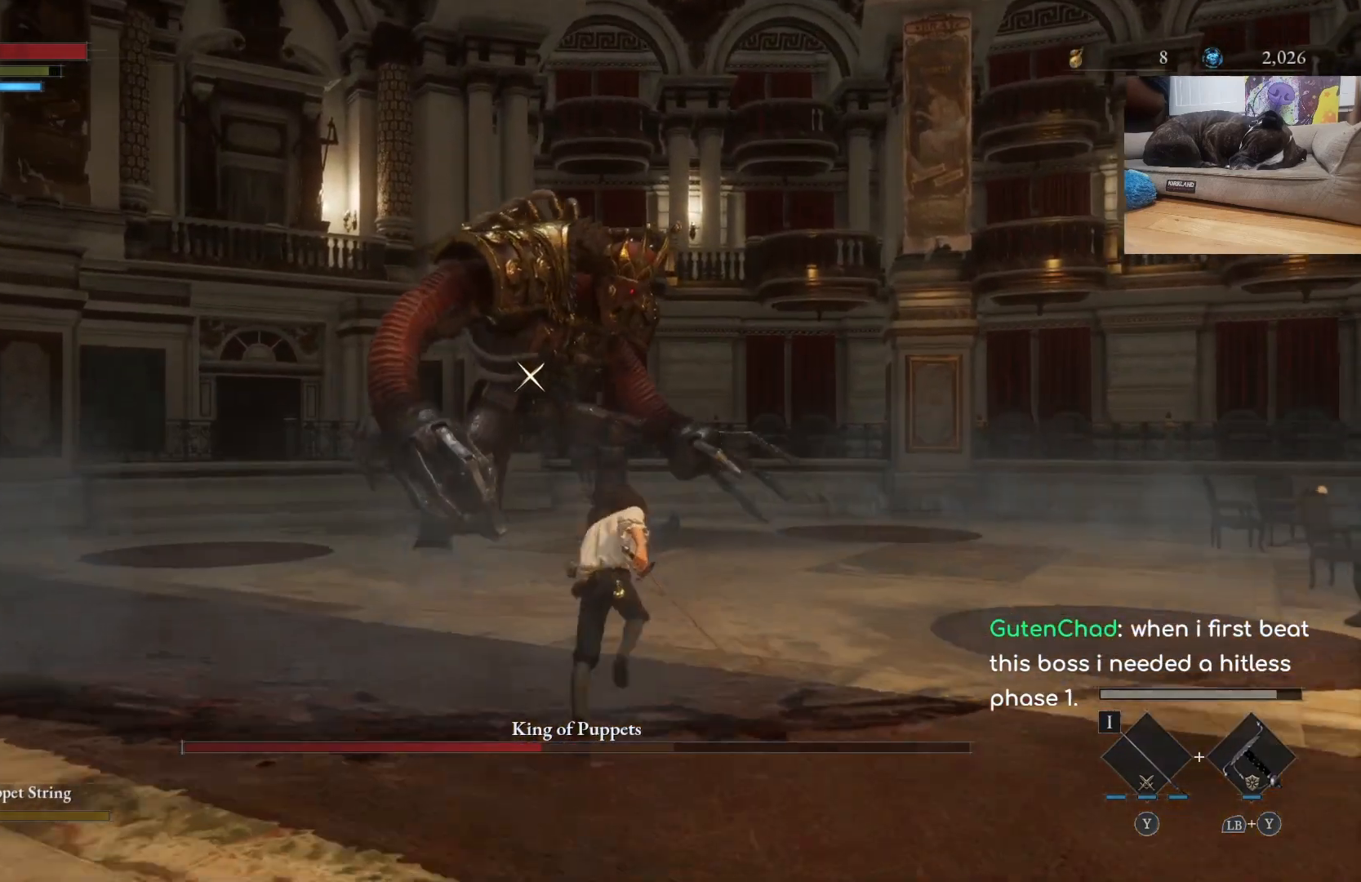
{"buttons": ["B"], "left_stick": "up", "right_stick": "center", "events": []}
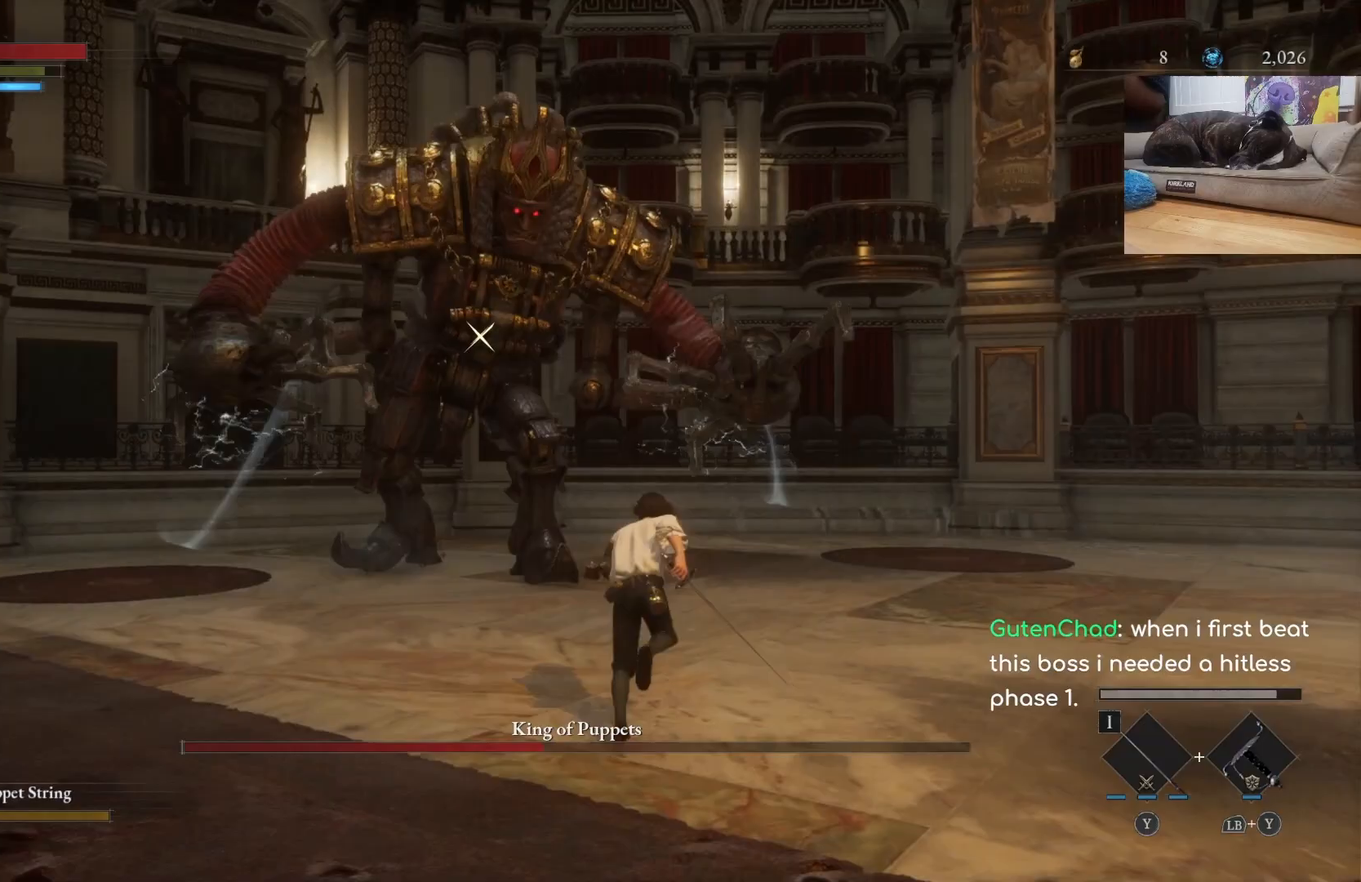
{"buttons": ["B"], "left_stick": "up", "right_stick": "center", "events": [[100, "B", "up"], [467, "B", "down"]]}
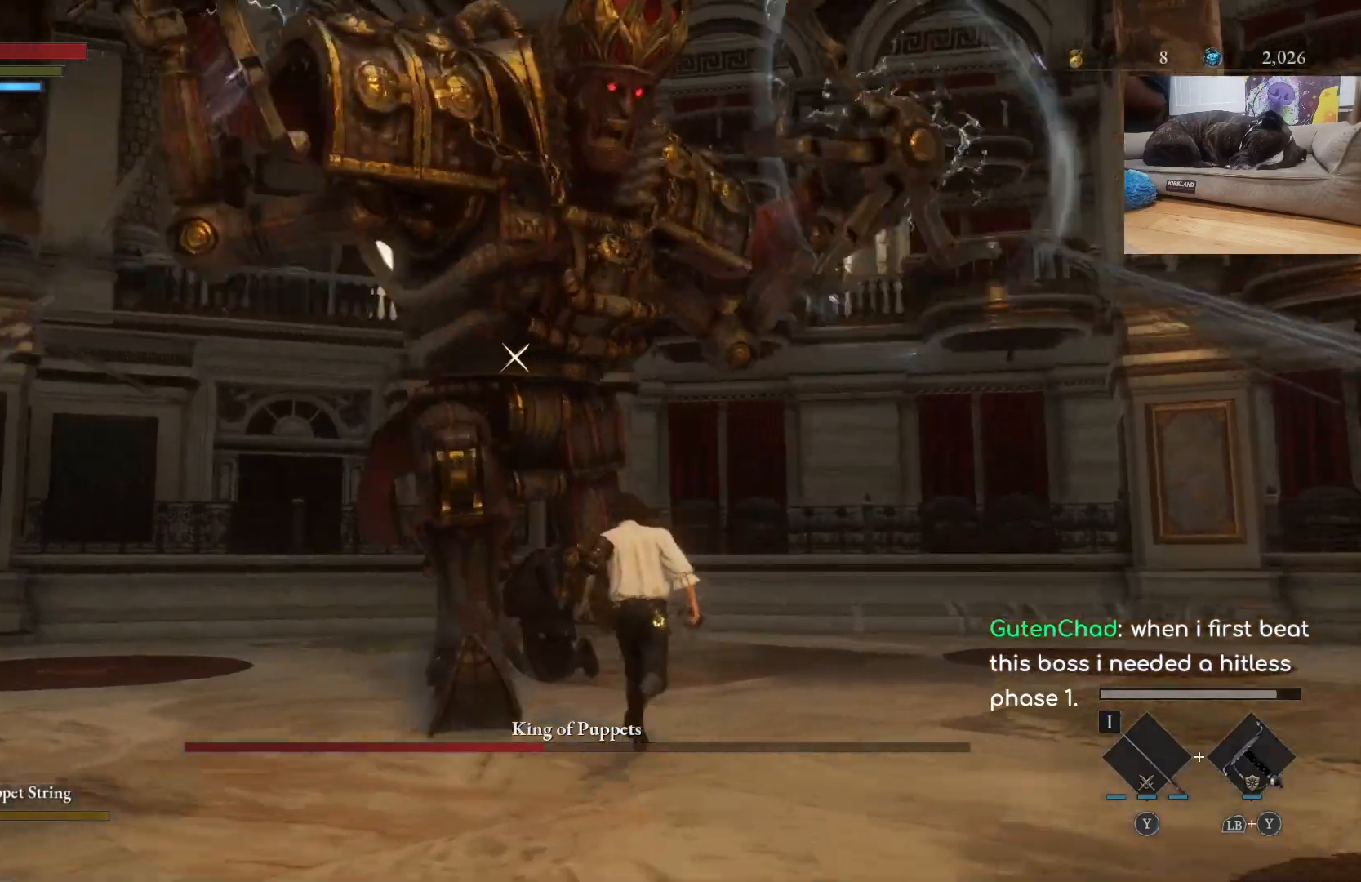
{"buttons": ["B"], "left_stick": "up", "right_stick": "center", "events": [[100, "B", "up"], [467, "B", "down"]]}
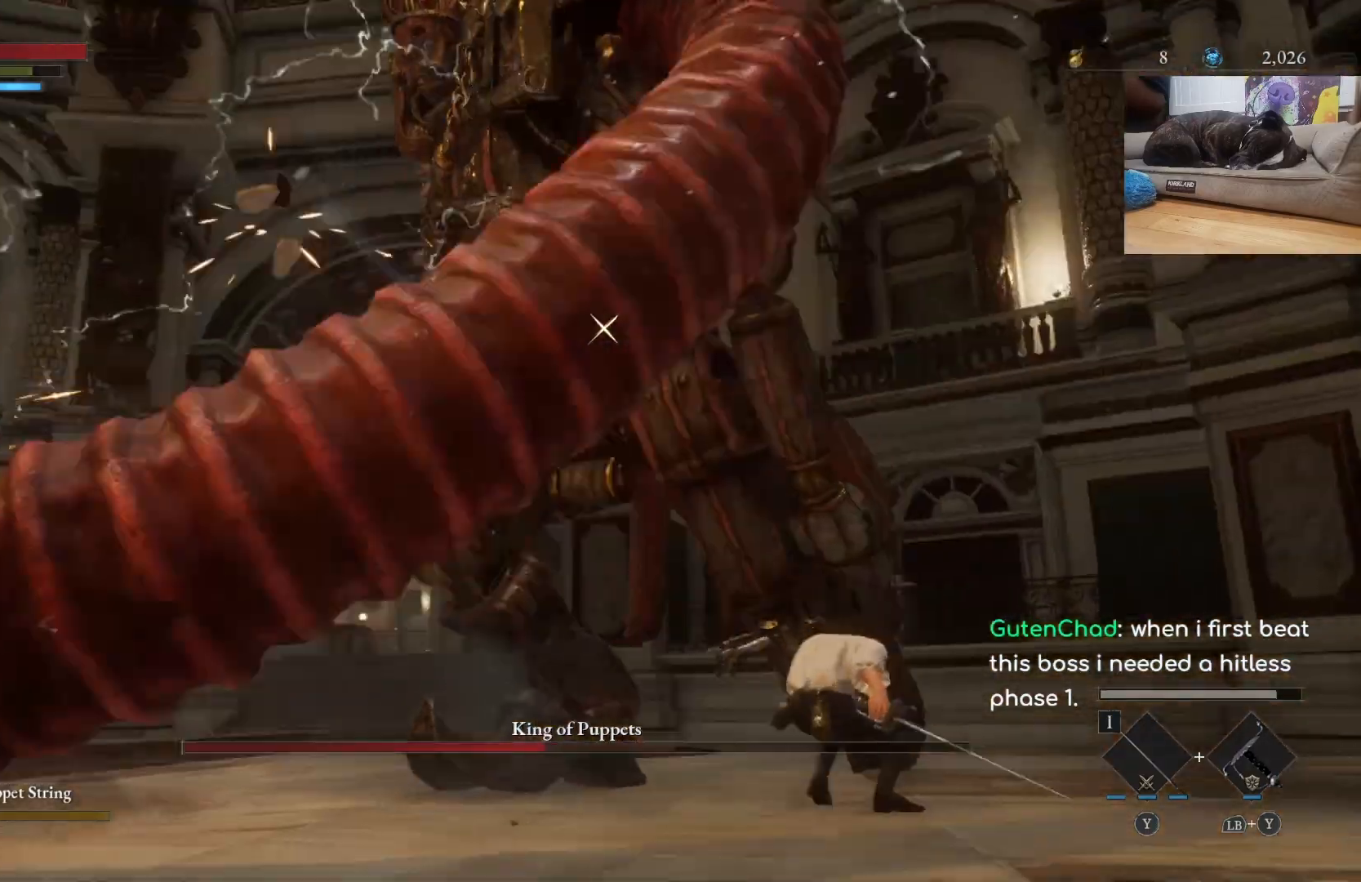
{"buttons": [], "left_stick": "up", "right_stick": "center", "events": [[67, "B", "up"]]}
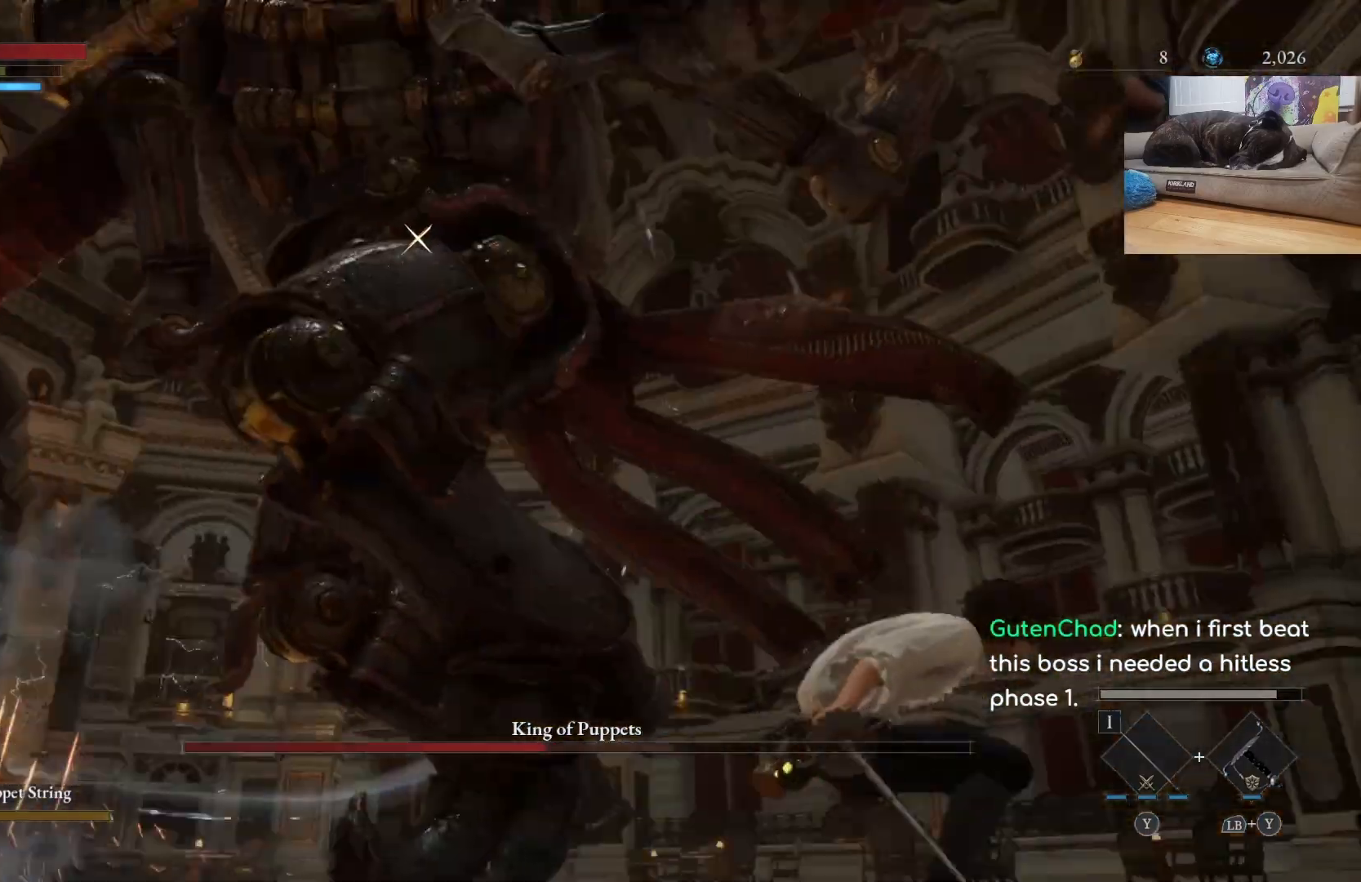
{"buttons": [], "left_stick": "up", "right_stick": "center", "events": [[200, "B", "down"], [267, "B", "up"]]}
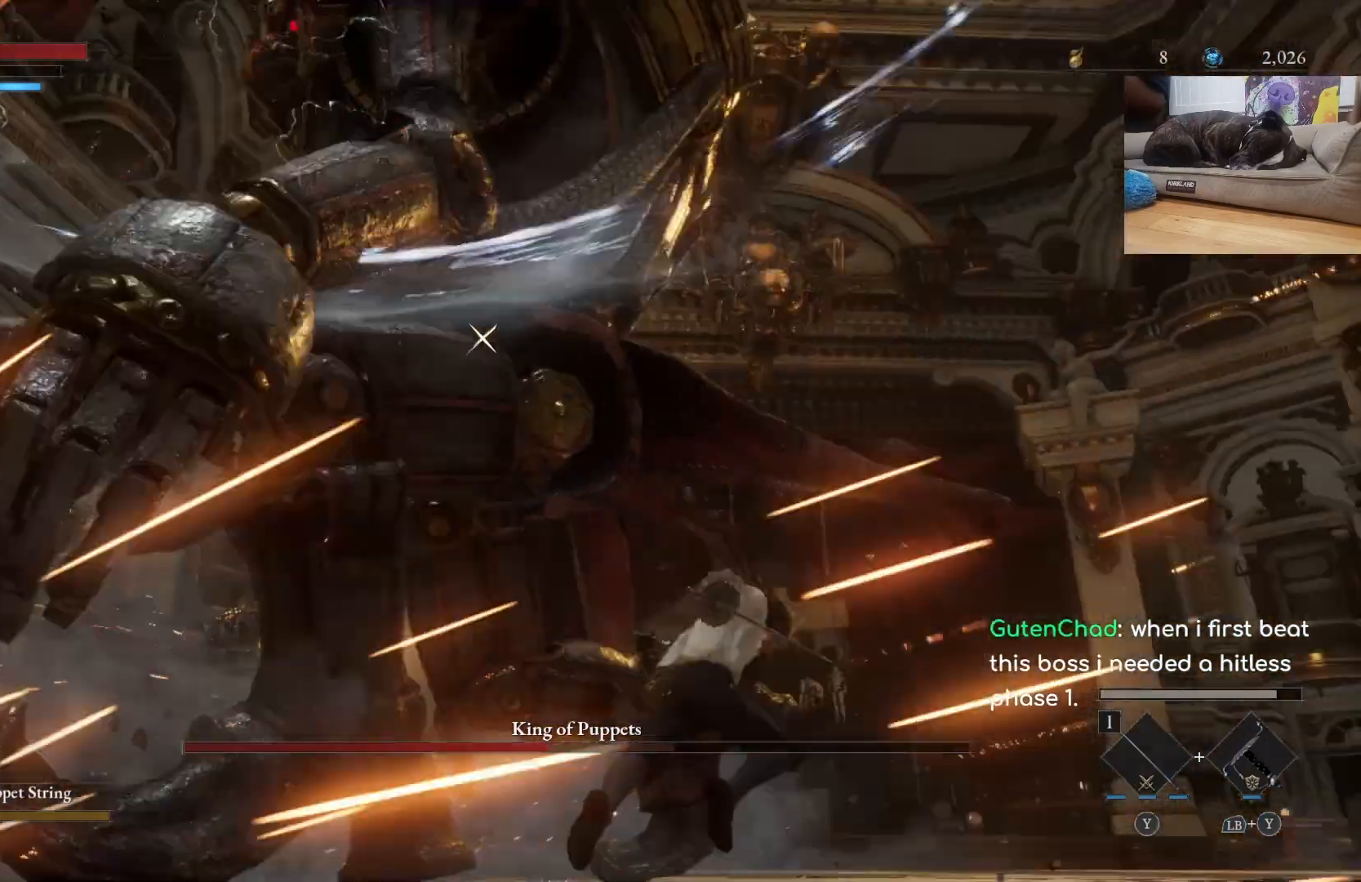
{"buttons": [], "left_stick": "up", "right_stick": "center", "events": [[167, "R1", "down"], [300, "R1", "up"]]}
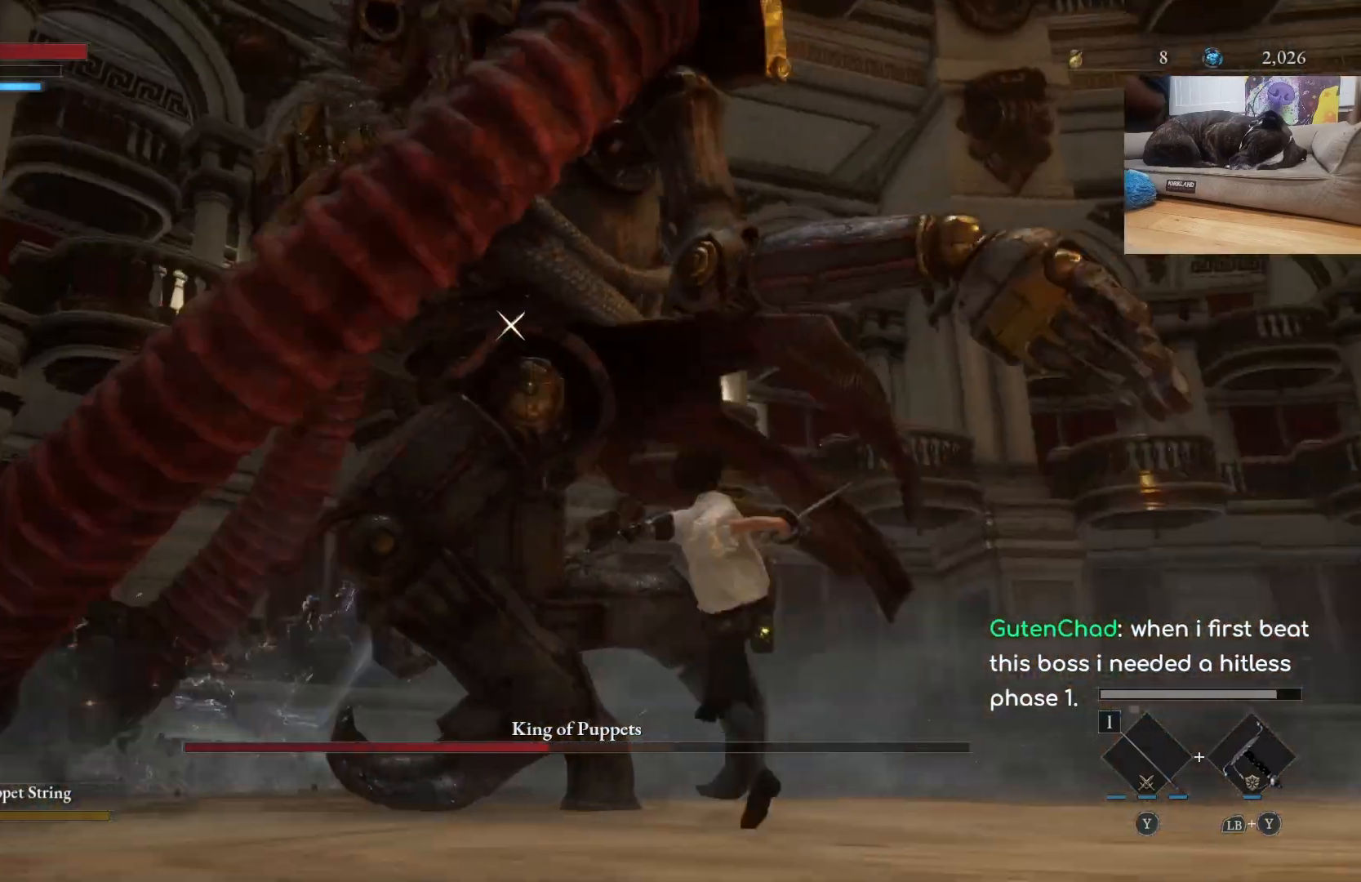
{"buttons": ["R1"], "left_stick": "up", "right_stick": "center", "events": [[67, "R1", "down"], [167, "R1", "up"], [500, "R1", "down"]]}
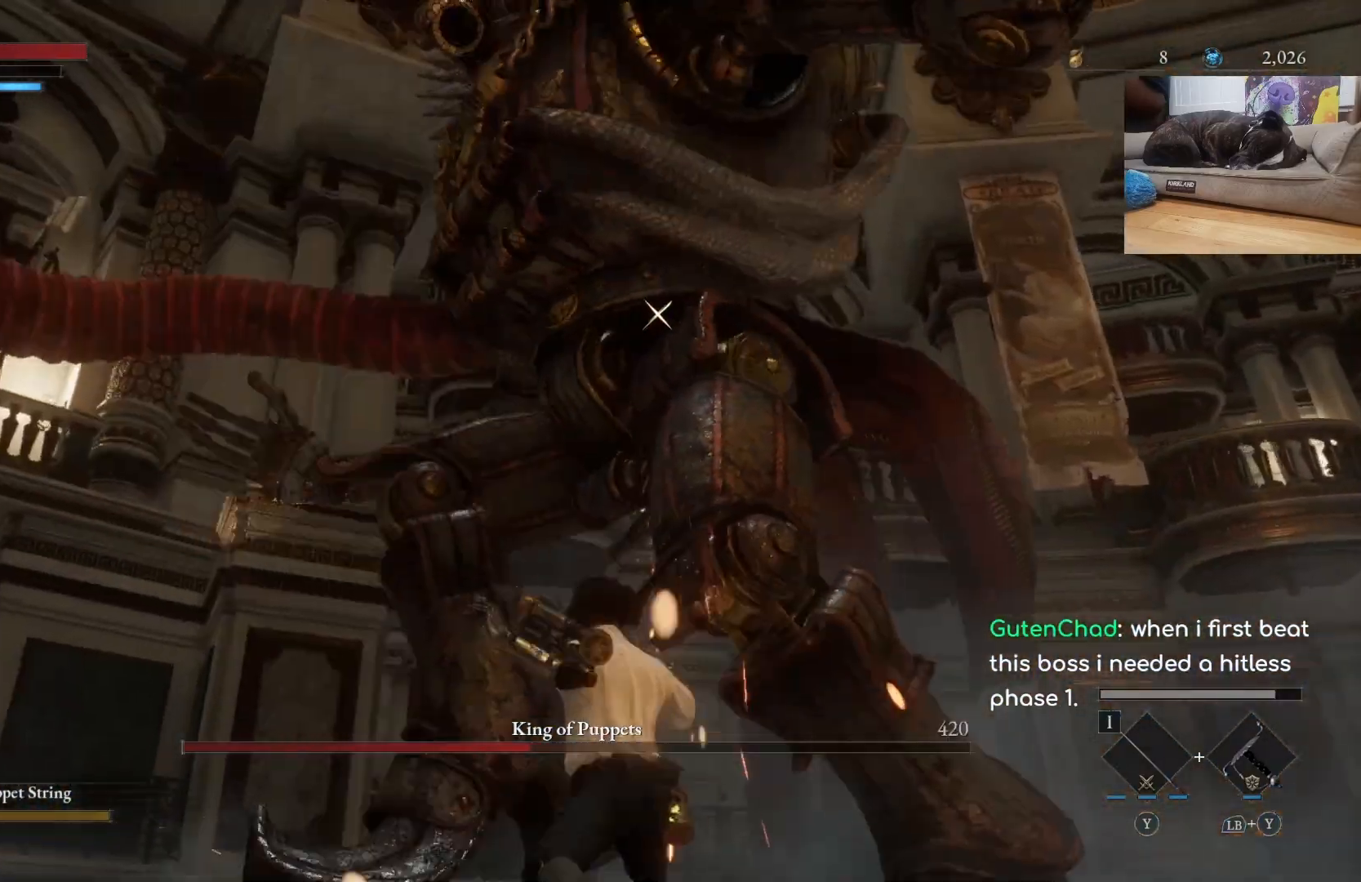
{"buttons": [], "left_stick": "up", "right_stick": "center", "events": [[100, "R1", "up"]]}
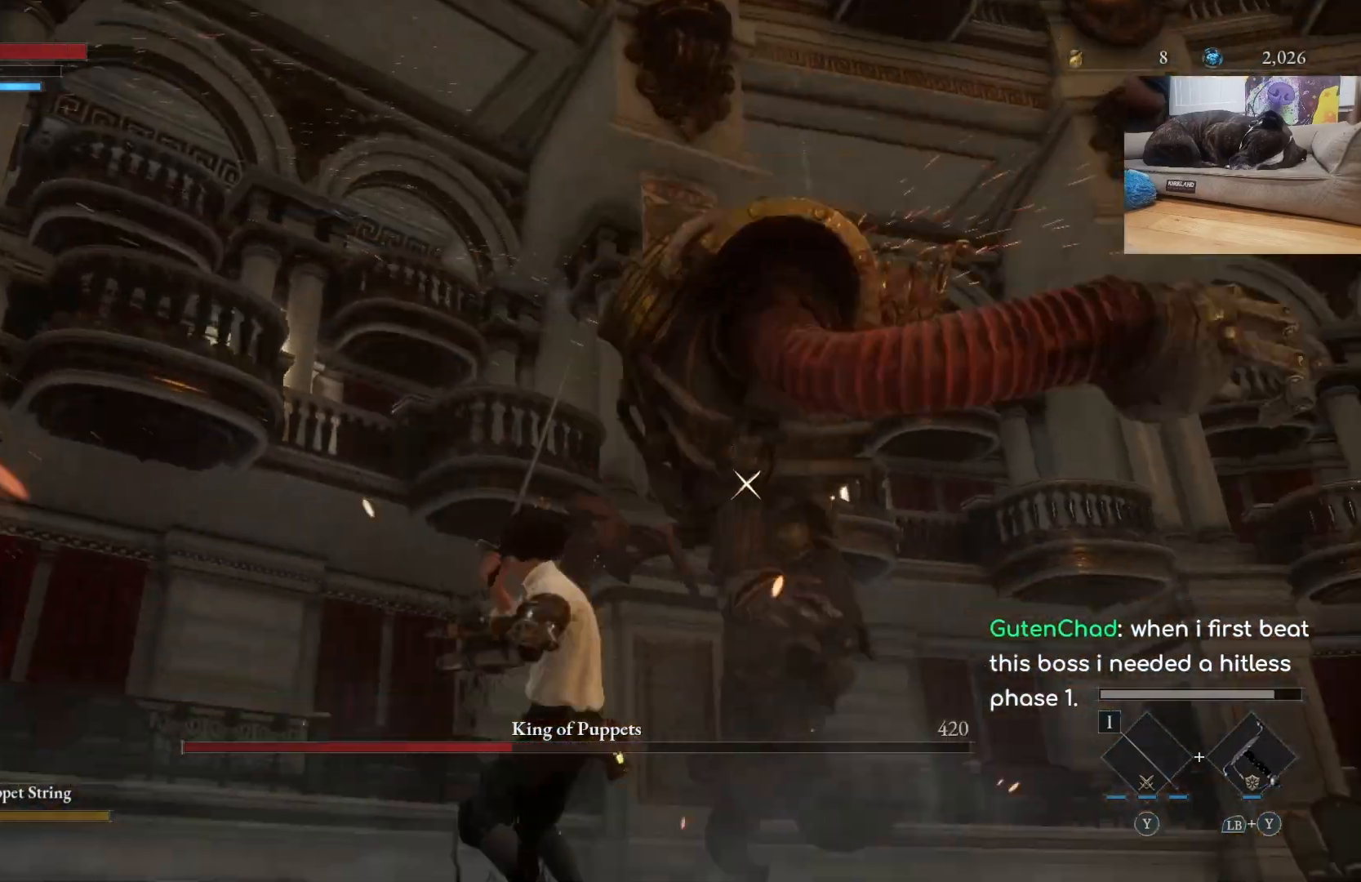
{"buttons": ["B"], "left_stick": "up", "right_stick": "center", "events": [[167, "B", "down"]]}
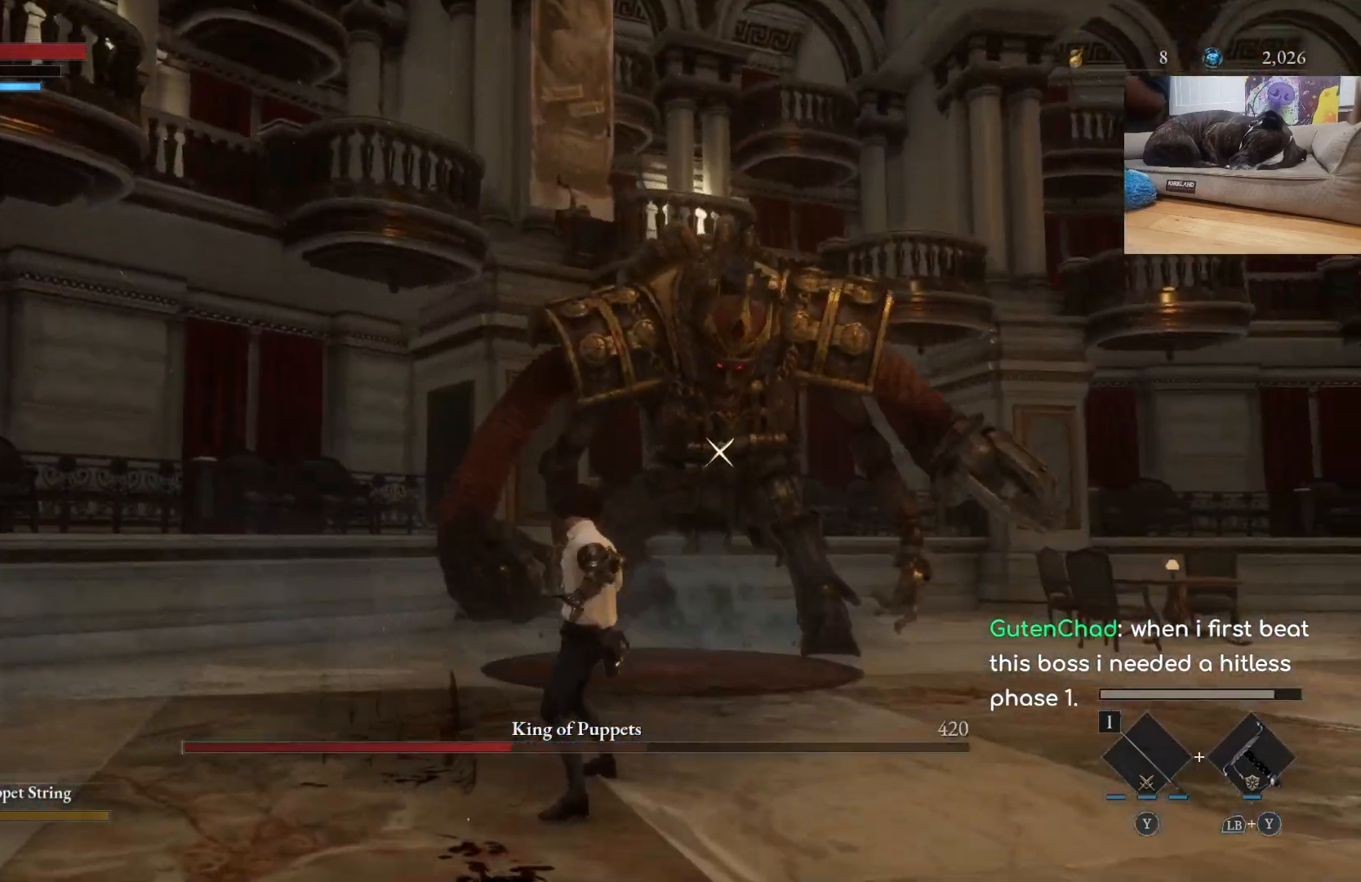
{"buttons": ["B"], "left_stick": "up", "right_stick": "center", "events": []}
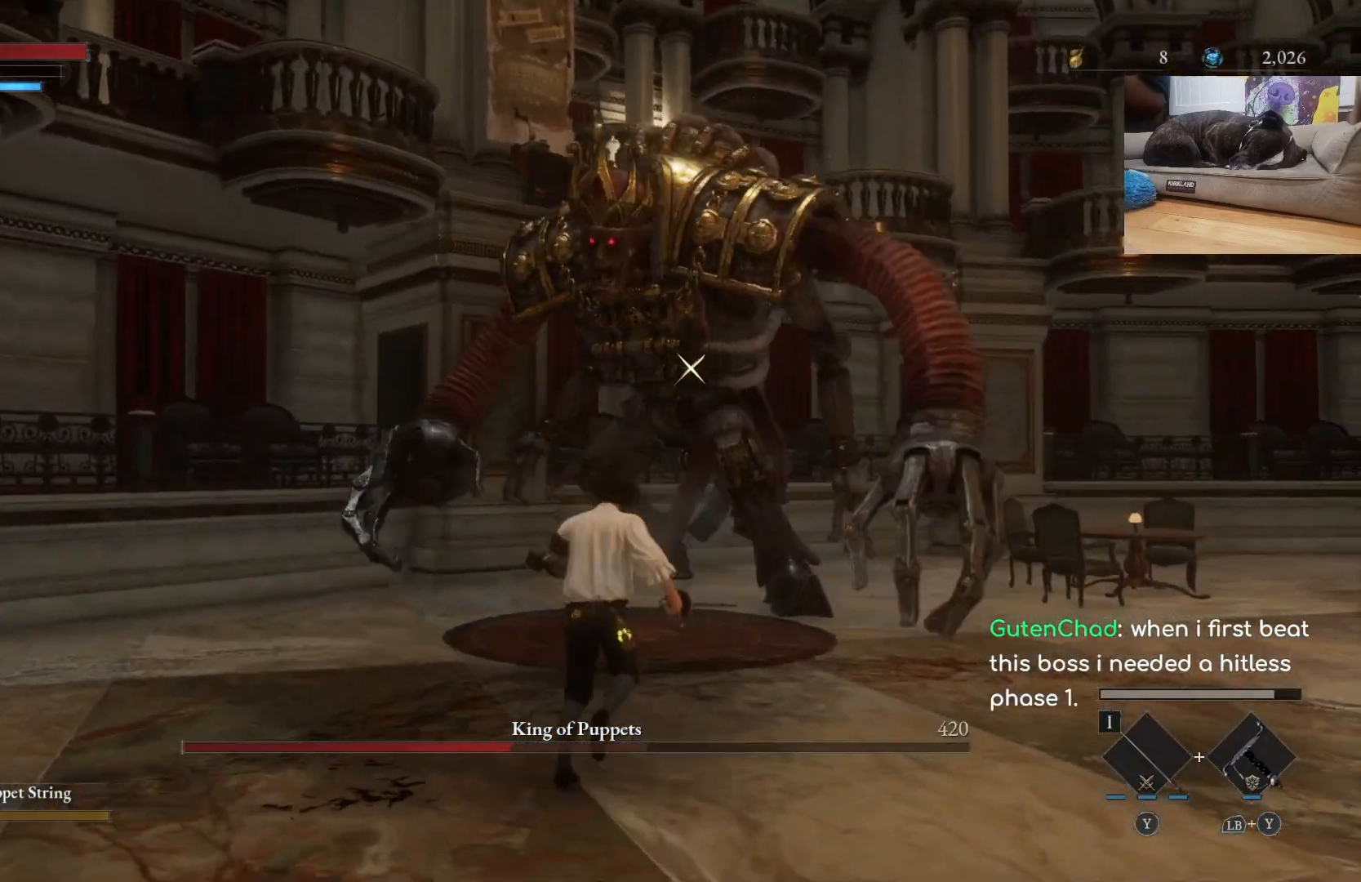
{"buttons": [], "left_stick": "up", "right_stick": "center", "events": [[167, "B", "up"]]}
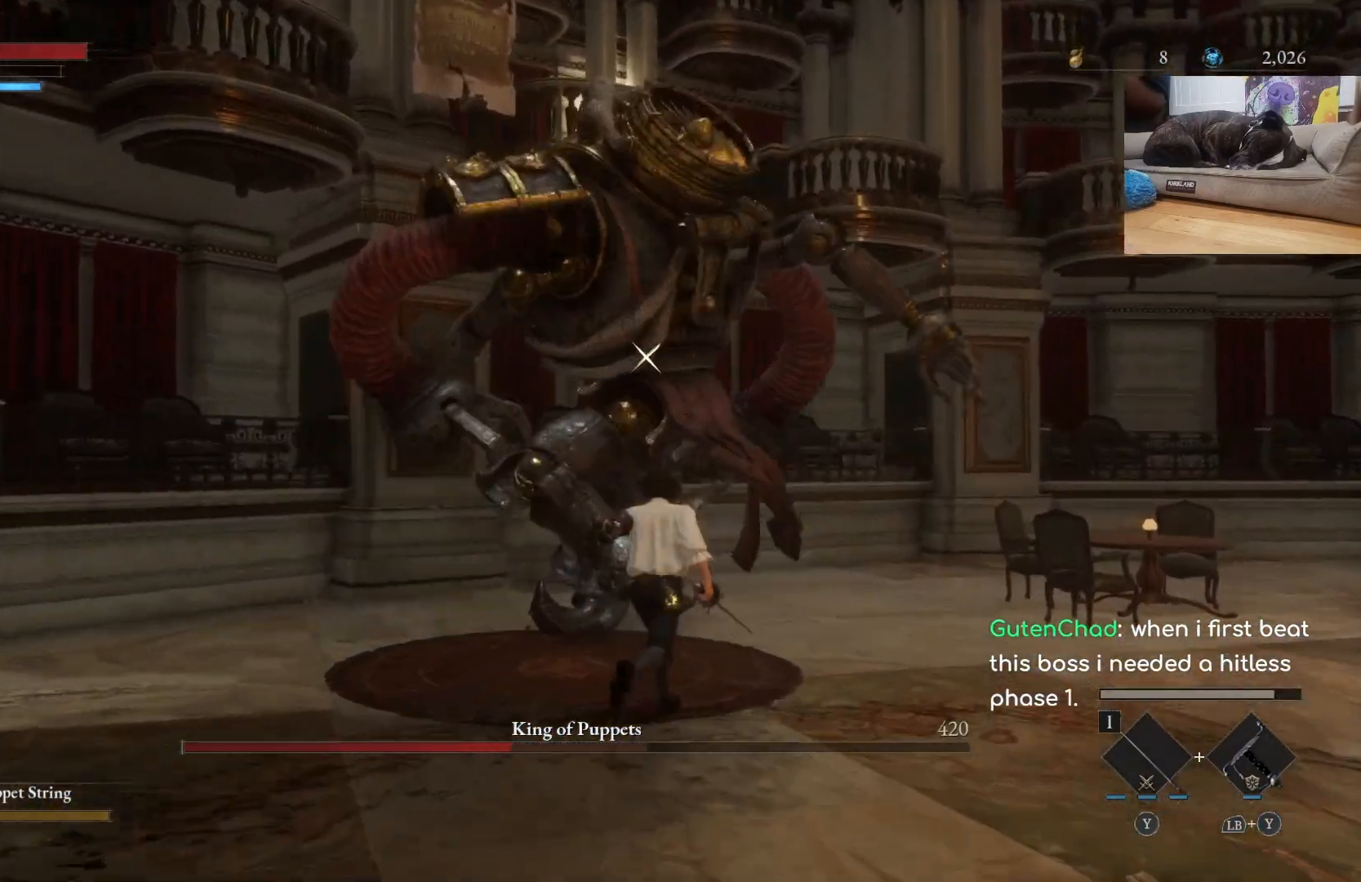
{"buttons": [], "left_stick": "up", "right_stick": "center", "events": [[33, "left_stick", "center"], [167, "left_stick", "up"], [233, "B", "down"], [333, "B", "up"]]}
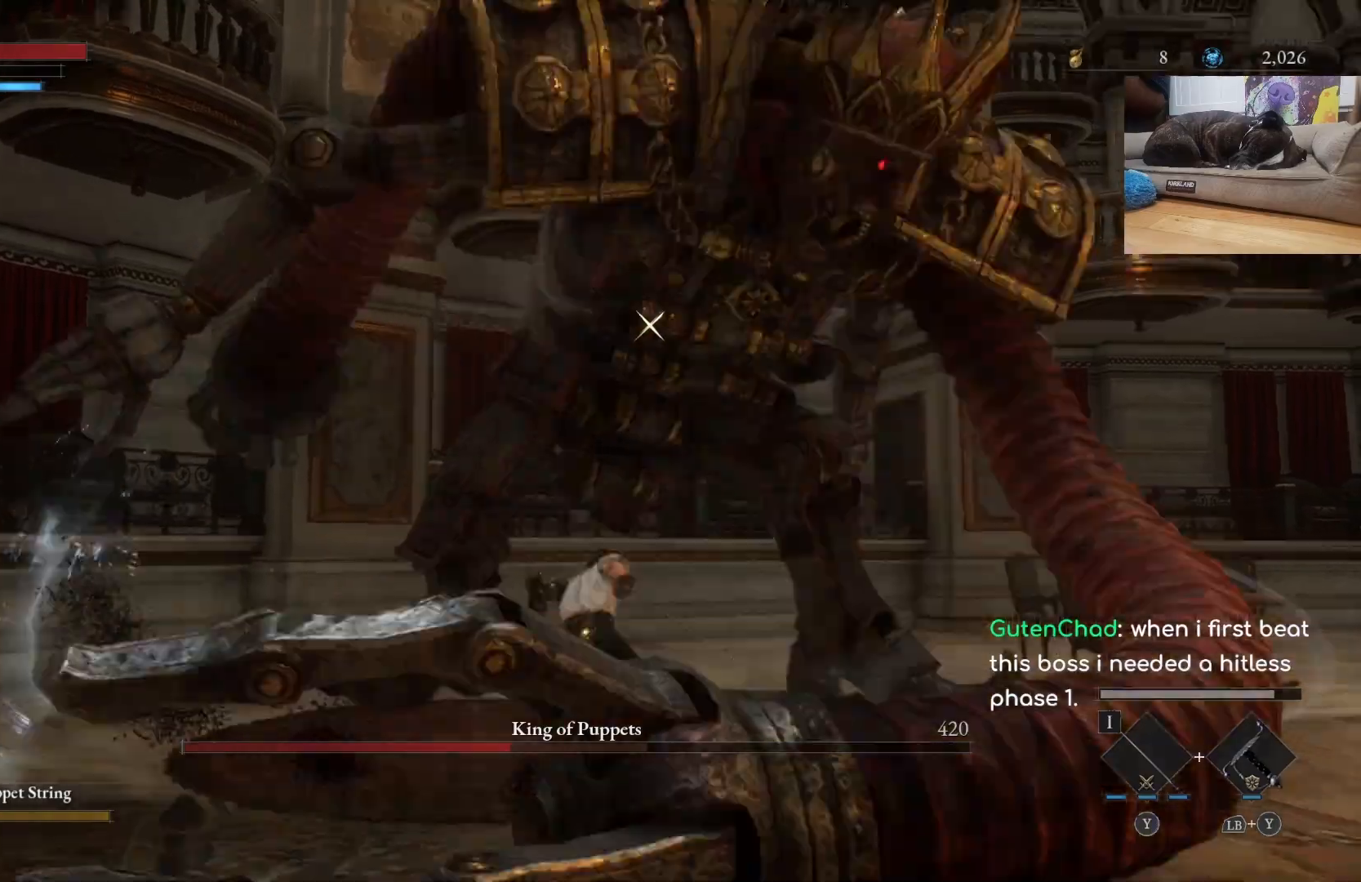
{"buttons": [], "left_stick": "center", "right_stick": "center", "events": [[200, "R1", "down"], [333, "R1", "up"], [333, "left_stick", "center"]]}
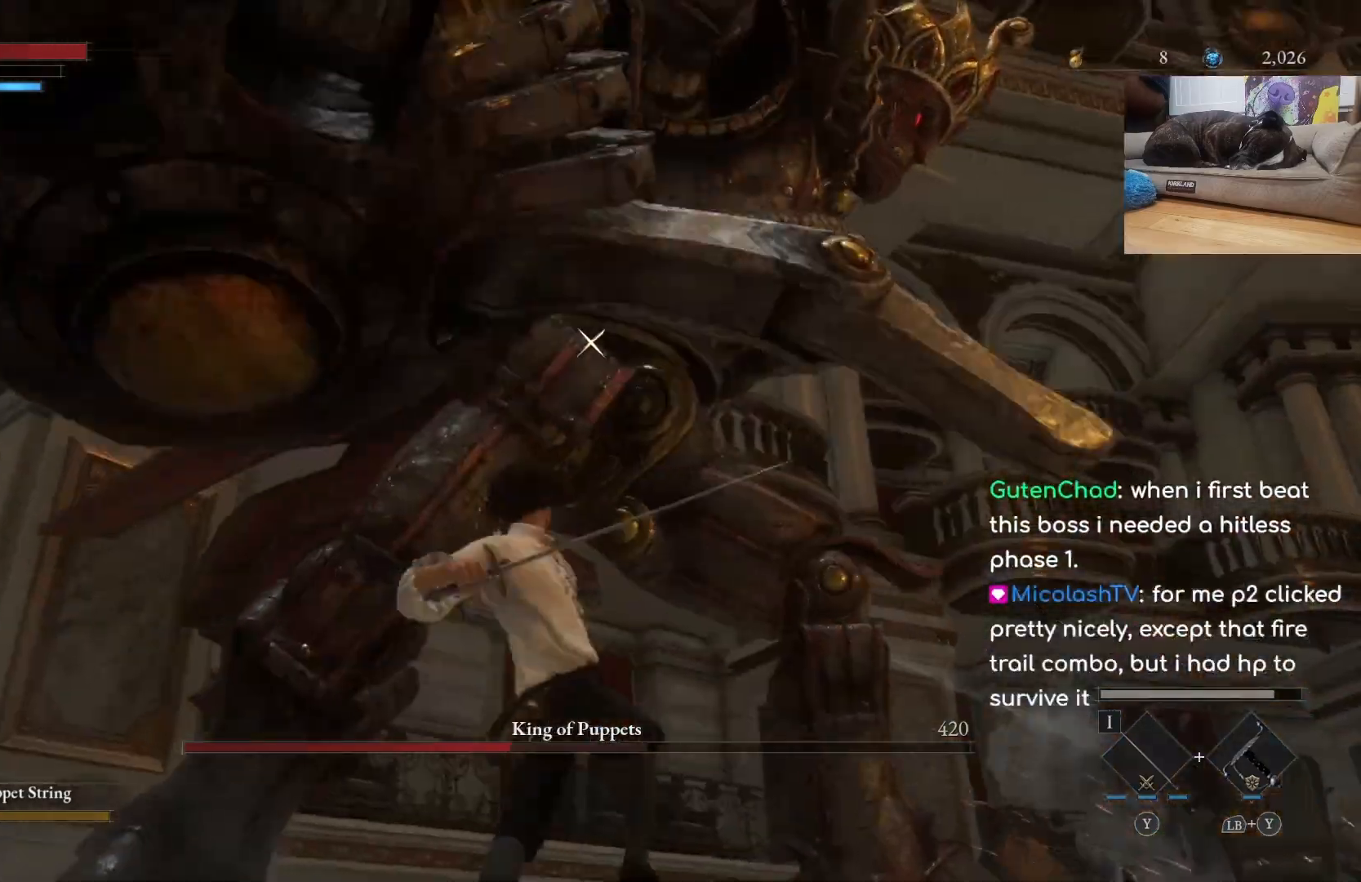
{"buttons": ["B"], "left_stick": "up", "right_stick": "center", "events": [[233, "left_stick", "up"], [367, "B", "down"]]}
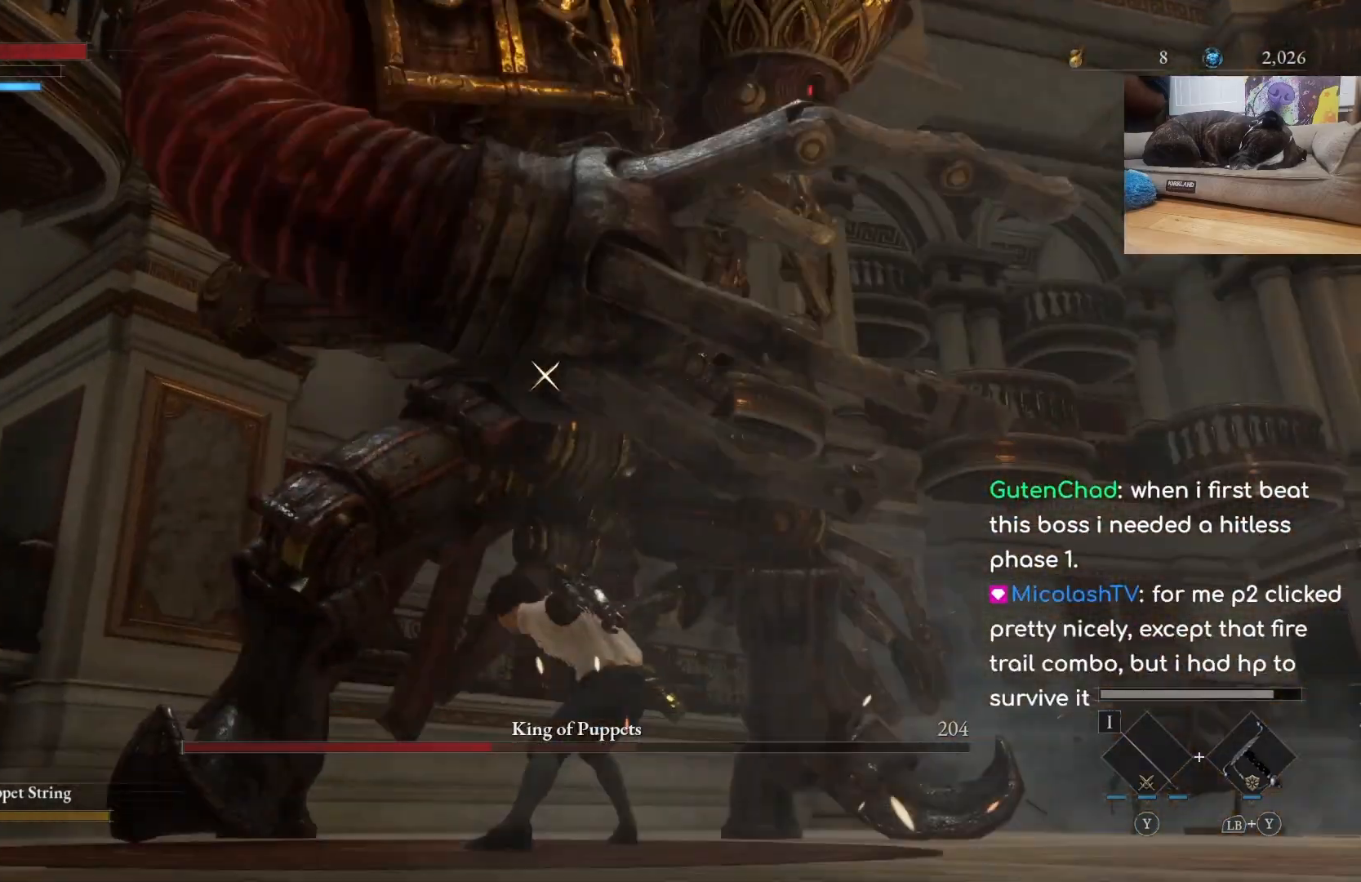
{"buttons": [], "left_stick": "up", "right_stick": "center", "events": [[33, "B", "up"]]}
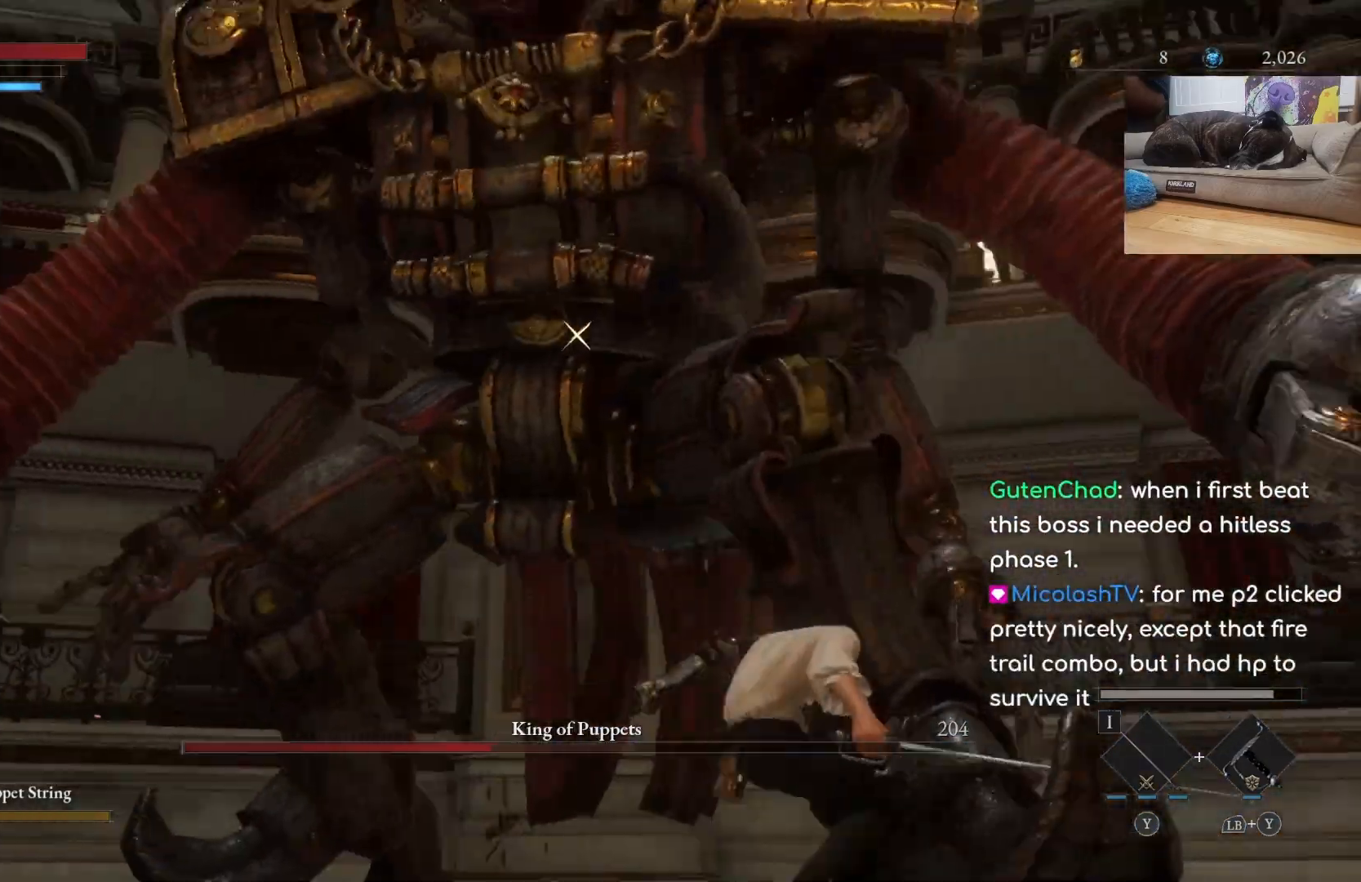
{"buttons": [], "left_stick": "down", "right_stick": "center", "events": [[133, "left_stick", "center"], [300, "left_stick", "down"]]}
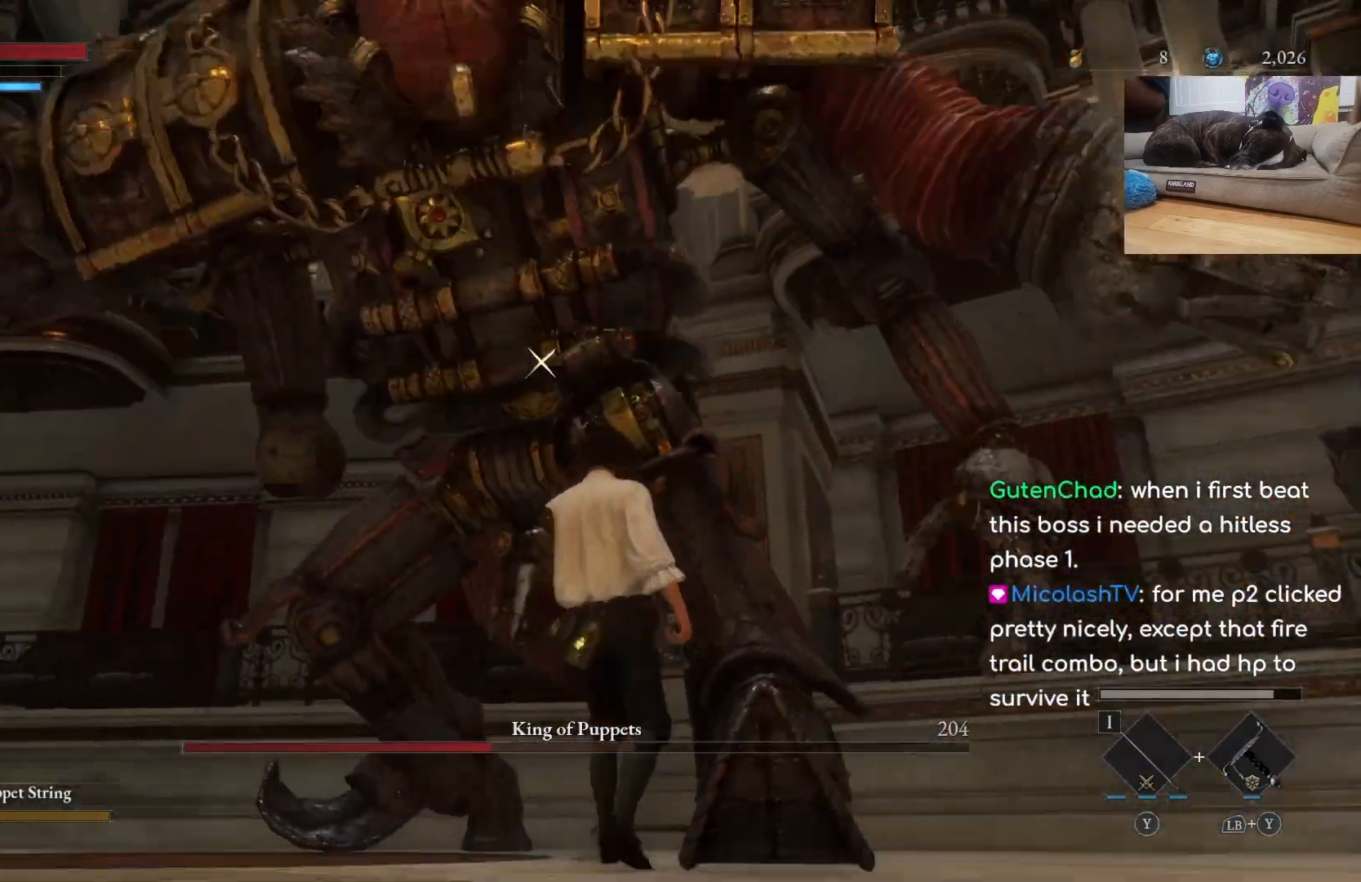
{"buttons": [], "left_stick": "down", "right_stick": "center", "events": [[233, "B", "down"], [333, "B", "up"]]}
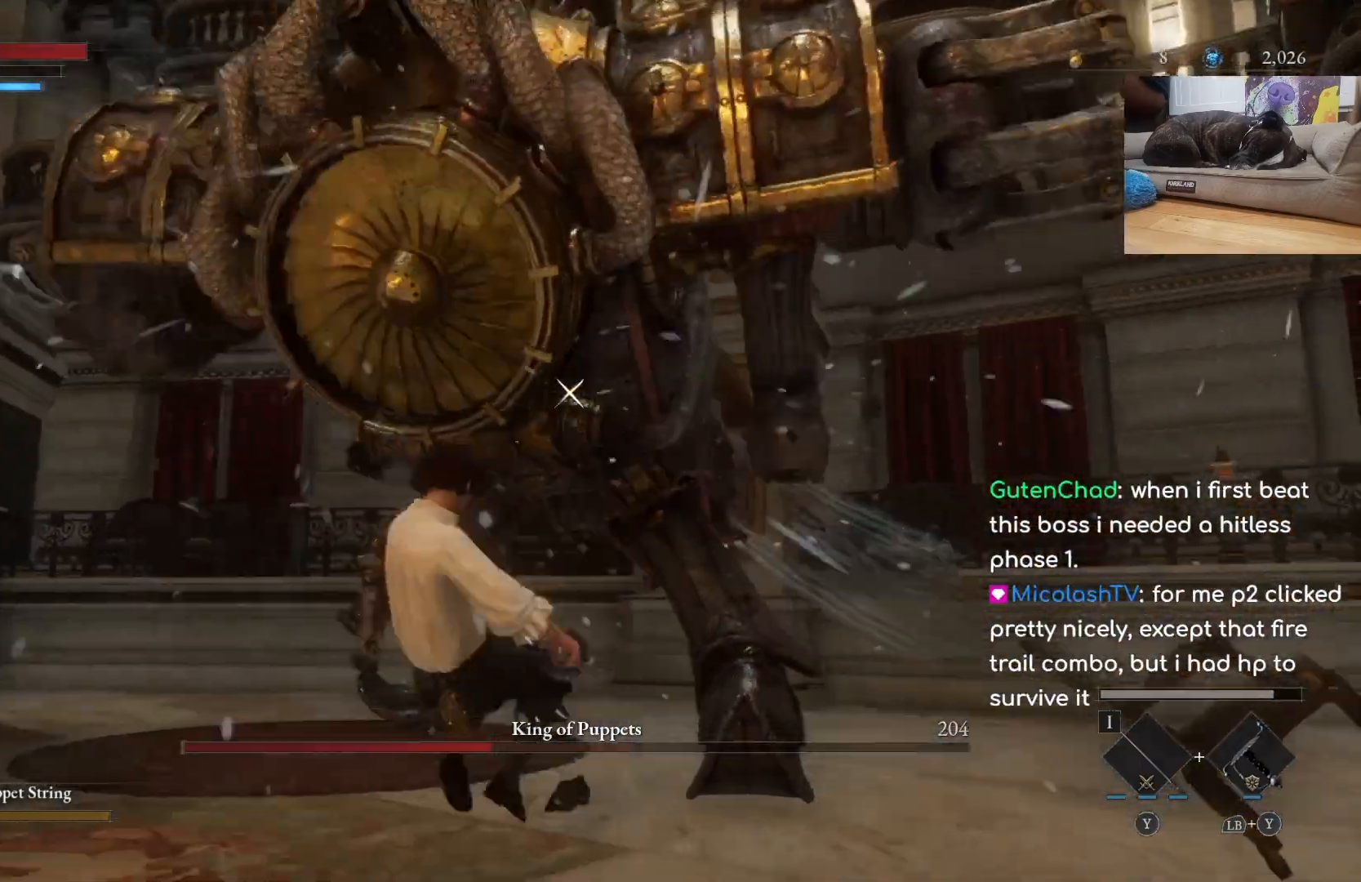
{"buttons": [], "left_stick": "down-left", "right_stick": "center", "events": [[300, "left_stick", "down-left"], [333, "B", "down"], [400, "B", "up"]]}
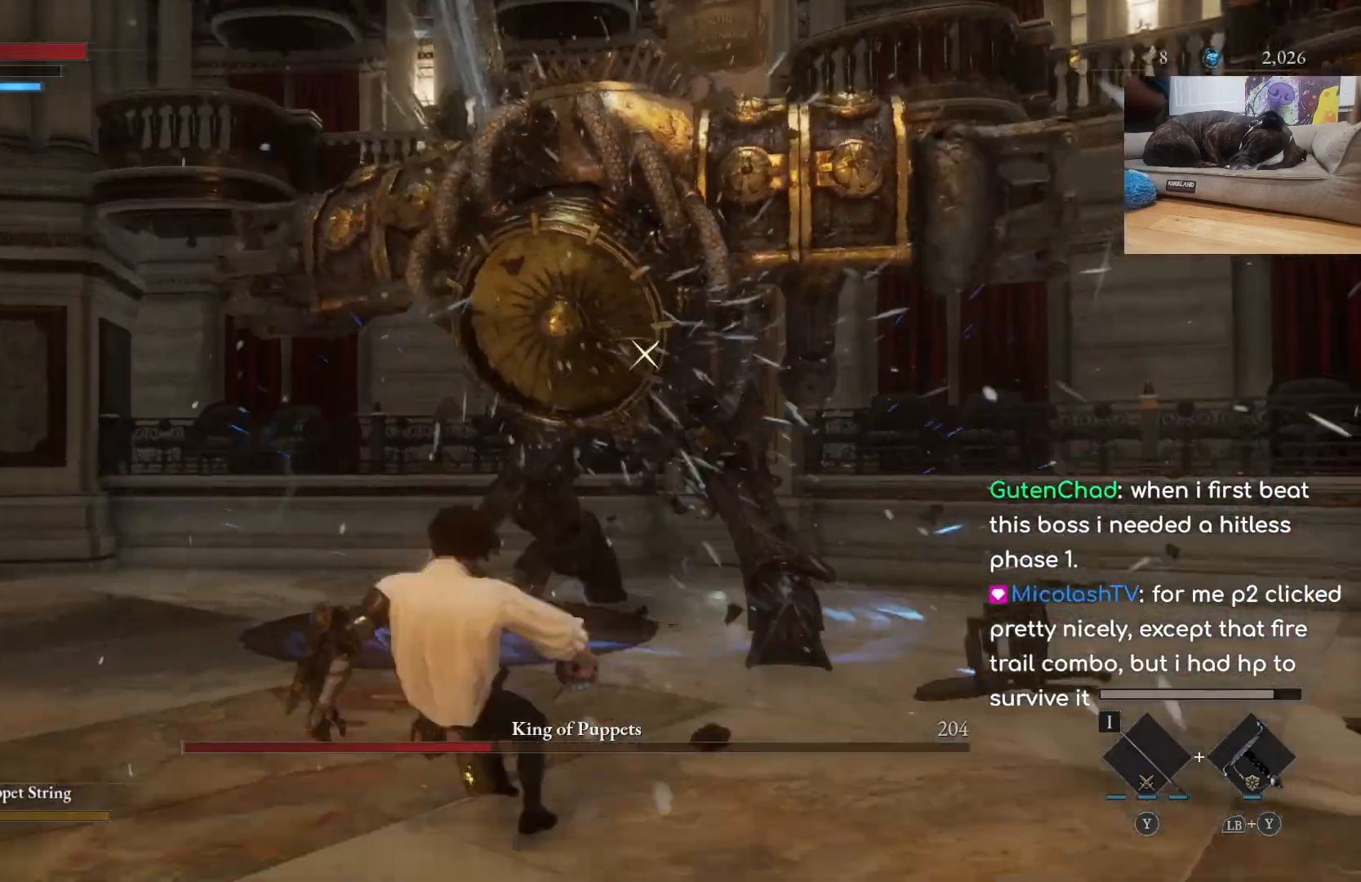
{"buttons": ["B"], "left_stick": "down-left", "right_stick": "center", "events": [[500, "B", "down"]]}
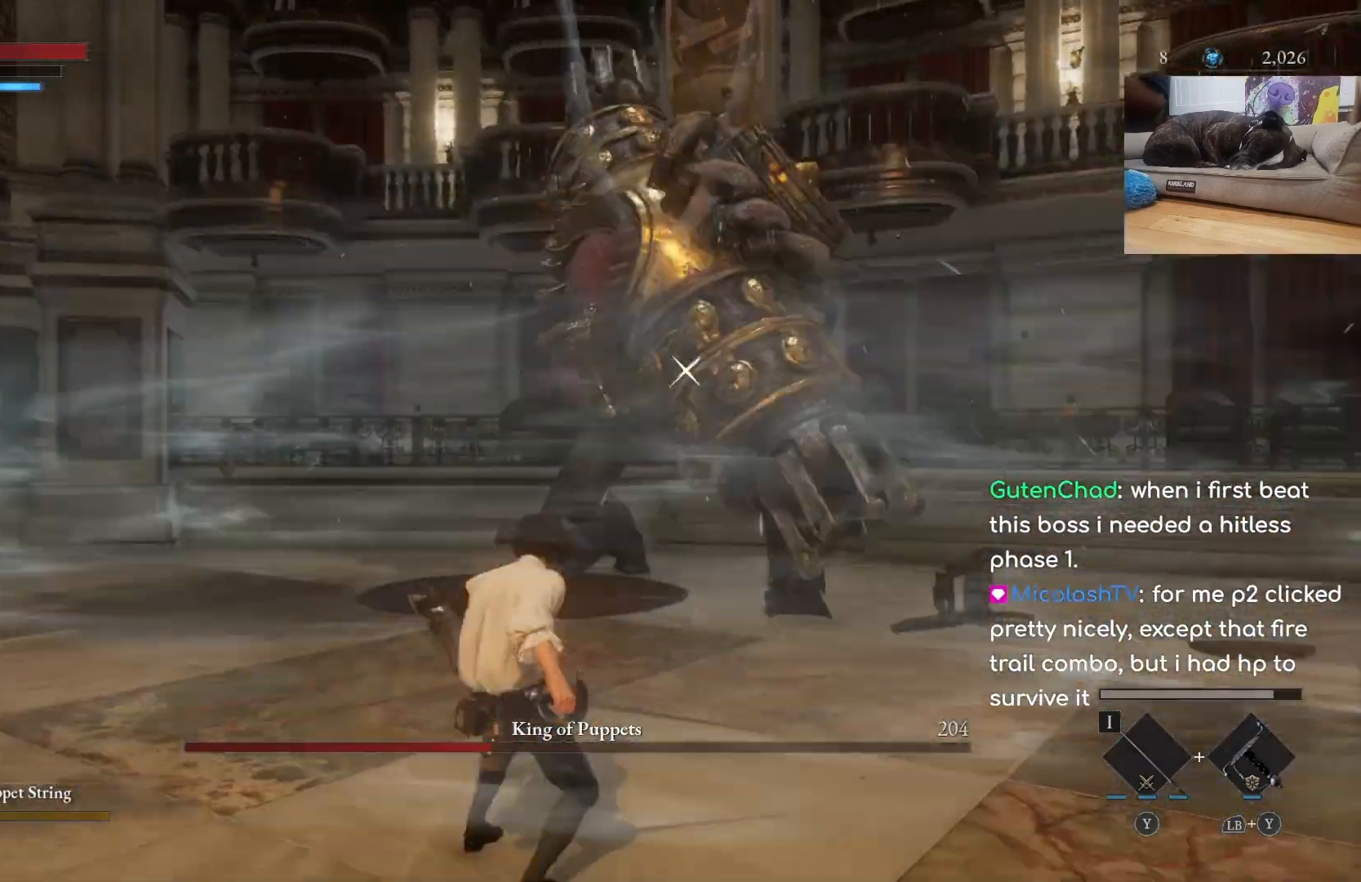
{"buttons": ["B"], "left_stick": "down-left", "right_stick": "center", "events": []}
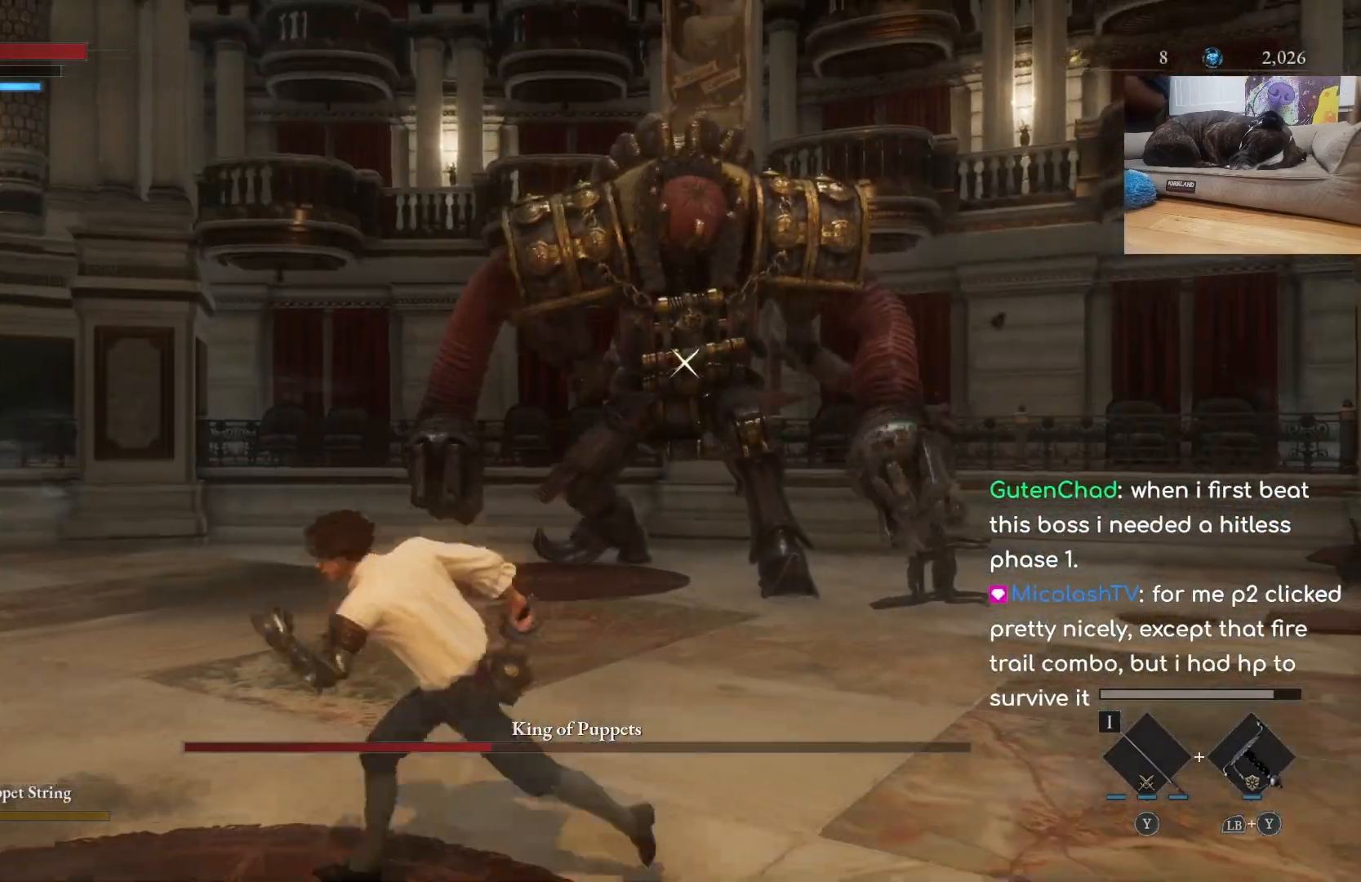
{"buttons": ["B"], "left_stick": "up", "right_stick": "center", "events": [[100, "left_stick", "left"], [333, "left_stick", "up-left"], [467, "left_stick", "up"]]}
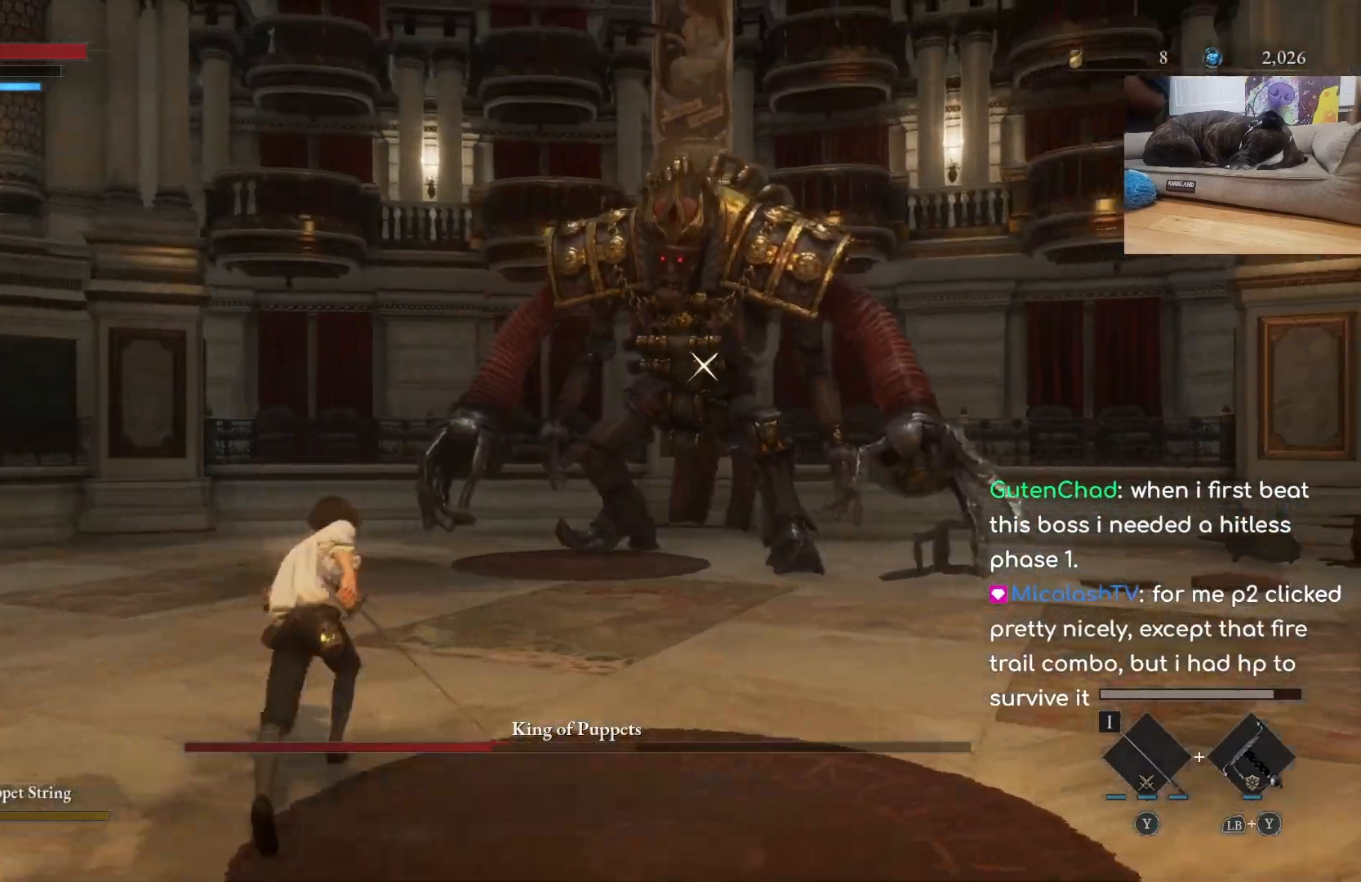
{"buttons": ["B"], "left_stick": "up", "right_stick": "center", "events": []}
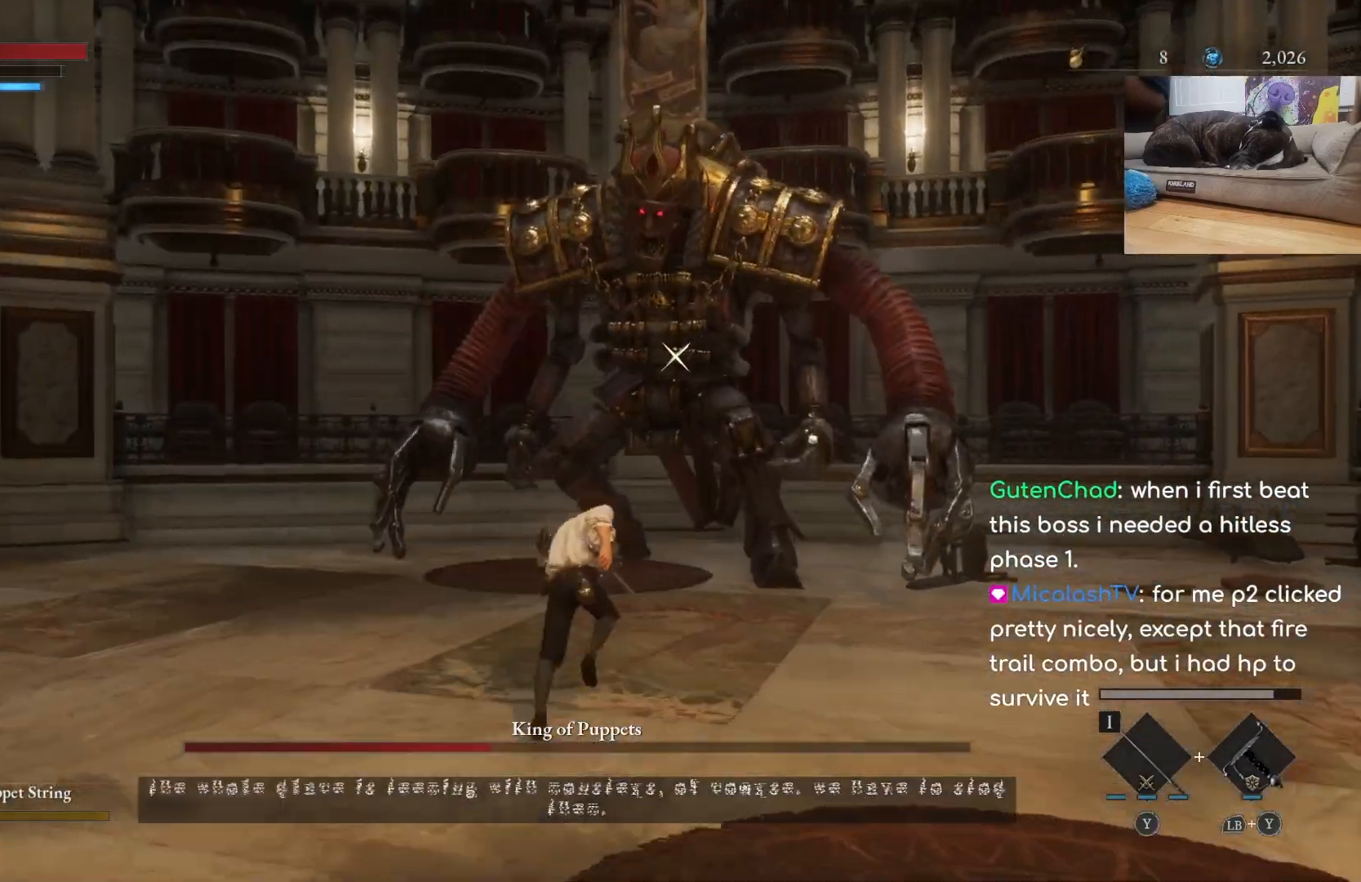
{"buttons": [], "left_stick": "down", "right_stick": "center", "events": [[67, "B", "up"], [167, "left_stick", "up-right"], [367, "left_stick", "down-right"], [467, "left_stick", "down"]]}
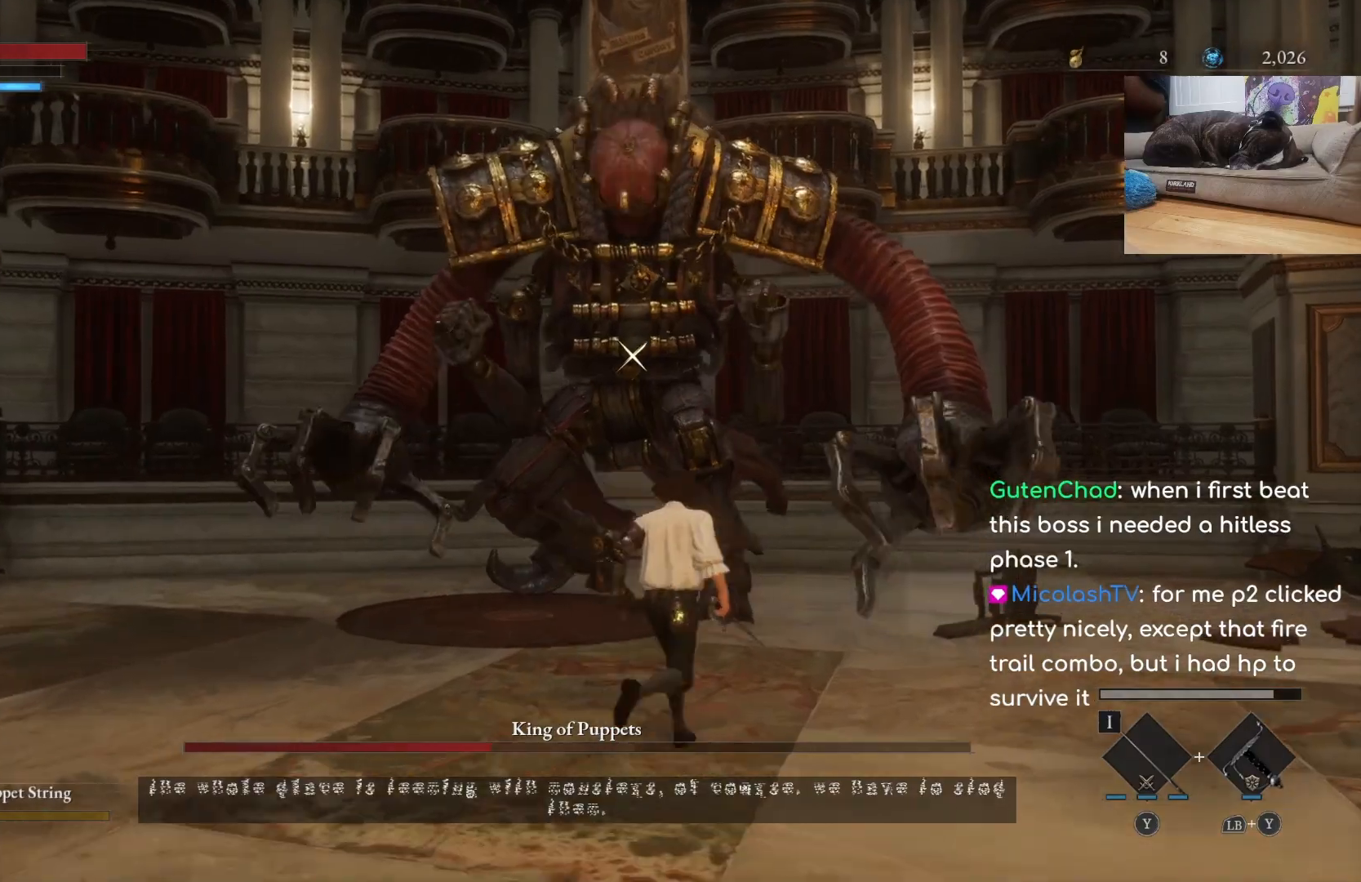
{"buttons": [], "left_stick": "down", "right_stick": "center", "events": []}
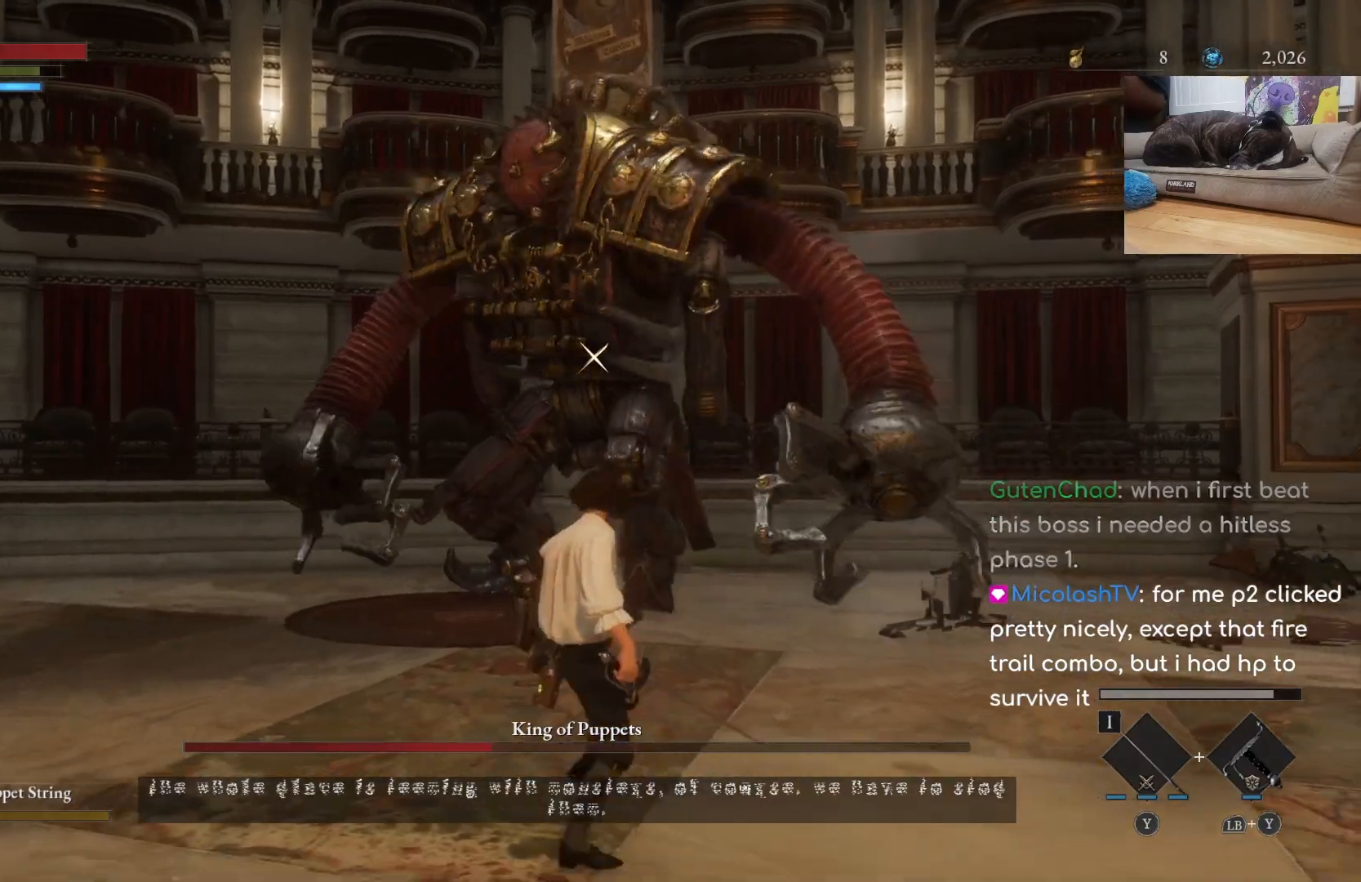
{"buttons": ["B"], "left_stick": "up-right", "right_stick": "center", "events": [[300, "B", "down"], [300, "left_stick", "up-right"]]}